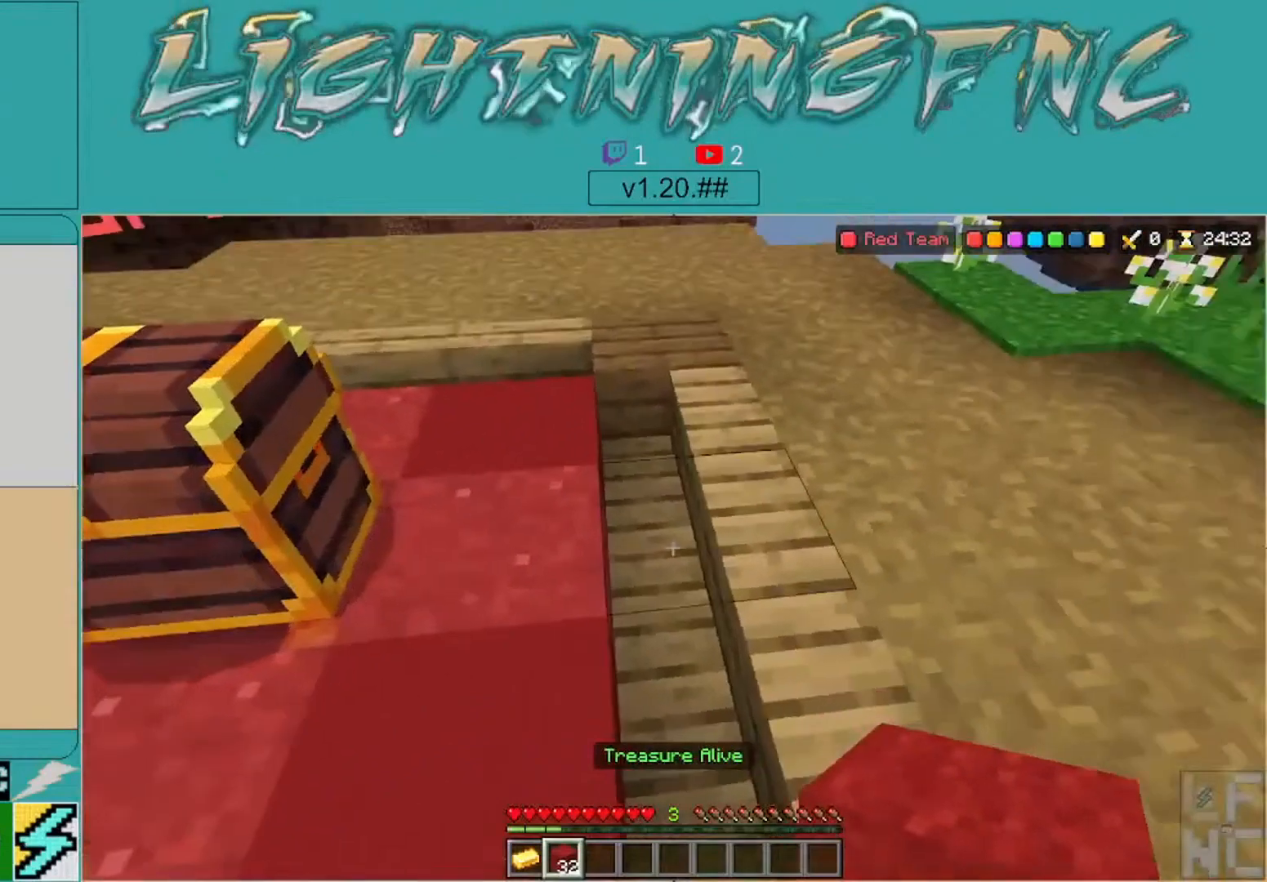
Gameplay with a controller (Xbox layout); each line is a JSON object with the inputs held at the frame after it. "events" lists button and stick changes between this image and that frame as [ms after this image, input, new state], when the widget could be followed in between.
{"buttons": [], "left_stick": "center", "right_stick": "up", "events": [[67, "left_stick", "left"], [67, "right_stick", "up-left"], [167, "right_stick", "center"], [233, "left_stick", "center"], [433, "right_stick", "up"]]}
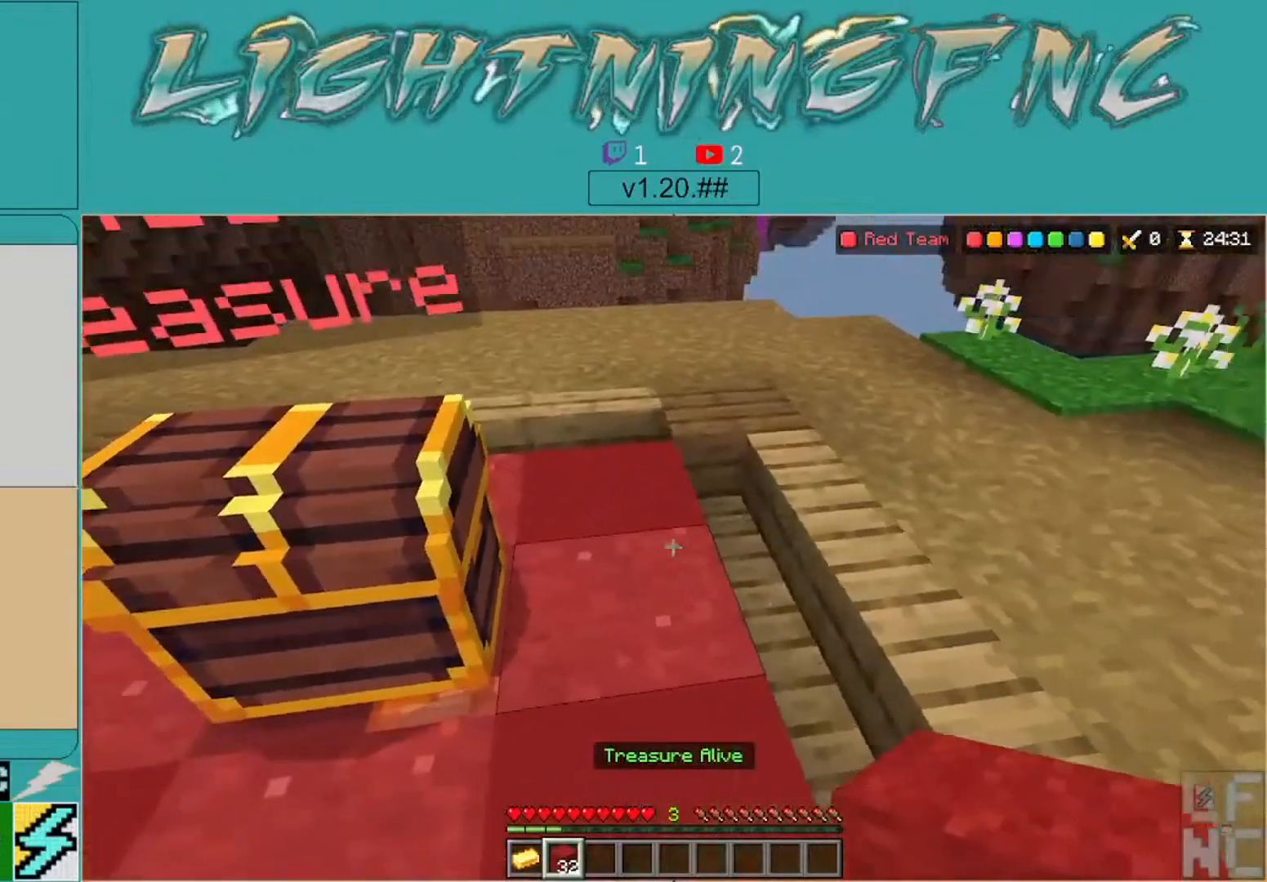
{"buttons": ["L2"], "left_stick": "down", "right_stick": "center", "events": [[33, "right_stick", "center"], [200, "right_stick", "left"], [367, "right_stick", "center"], [400, "L2", "down"], [467, "left_stick", "down"]]}
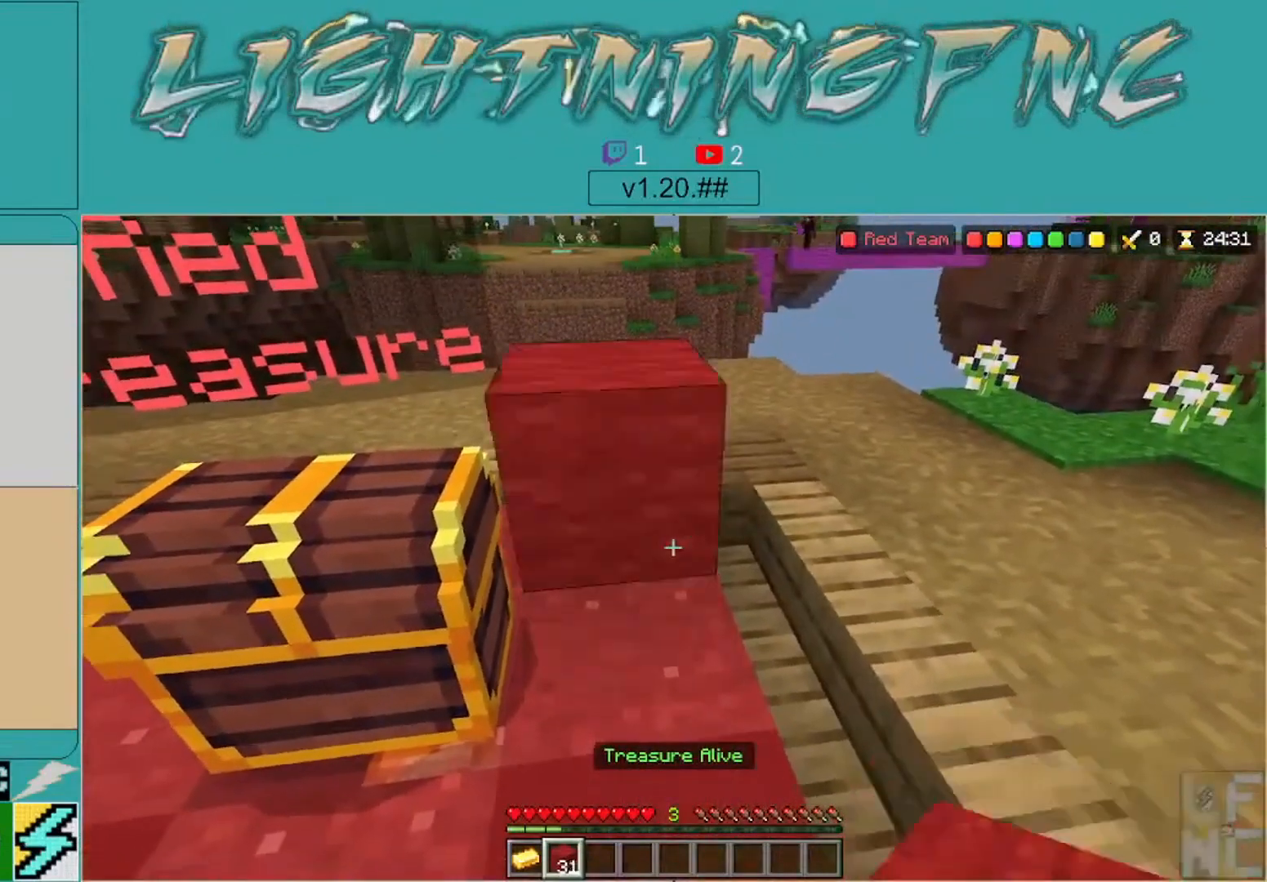
{"buttons": ["L2"], "left_stick": "down-right", "right_stick": "center", "events": [[100, "L2", "up"], [167, "L2", "down"], [333, "L2", "up"], [433, "L2", "down"], [433, "left_stick", "down-right"]]}
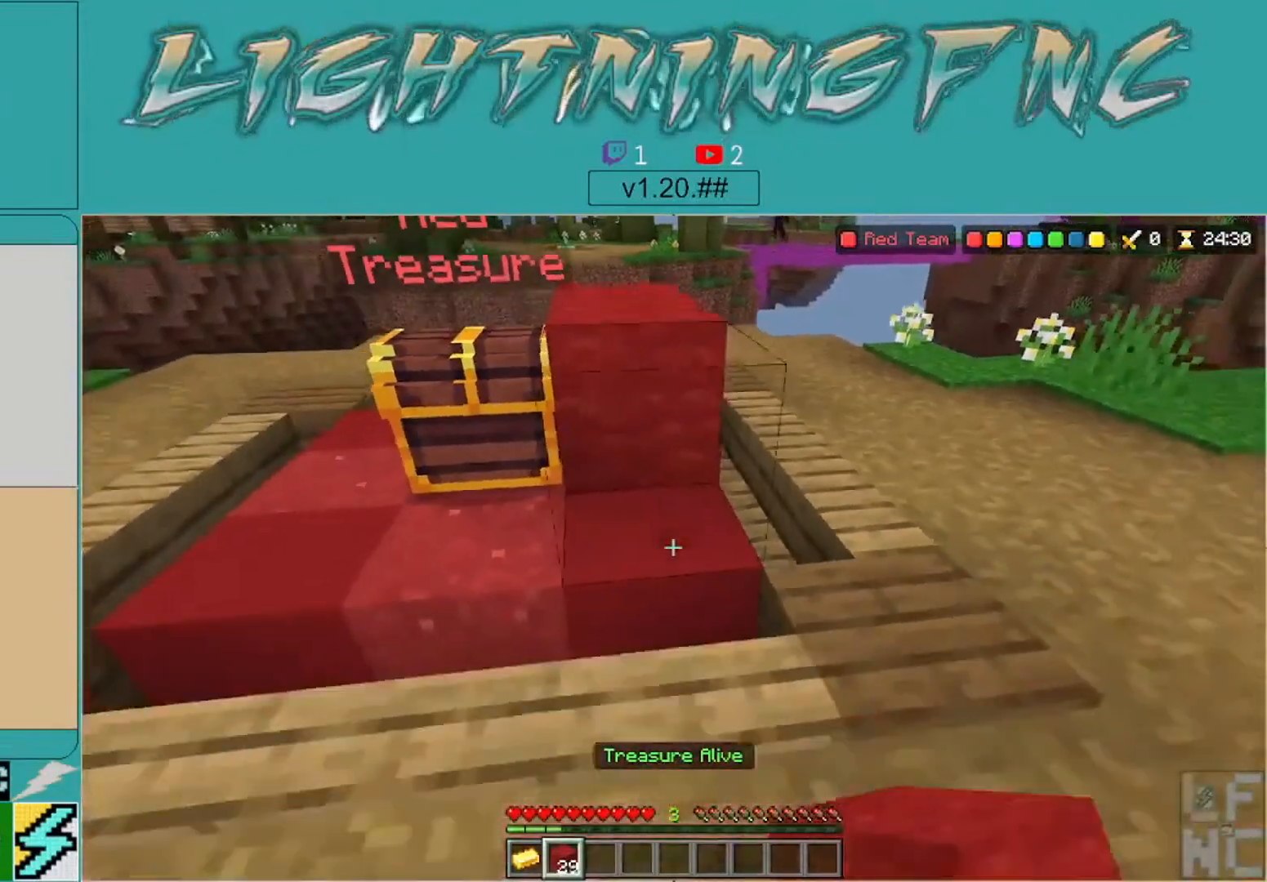
{"buttons": [], "left_stick": "left", "right_stick": "up-left", "events": [[33, "left_stick", "center"], [133, "L2", "up"], [333, "left_stick", "left"], [467, "right_stick", "up-left"]]}
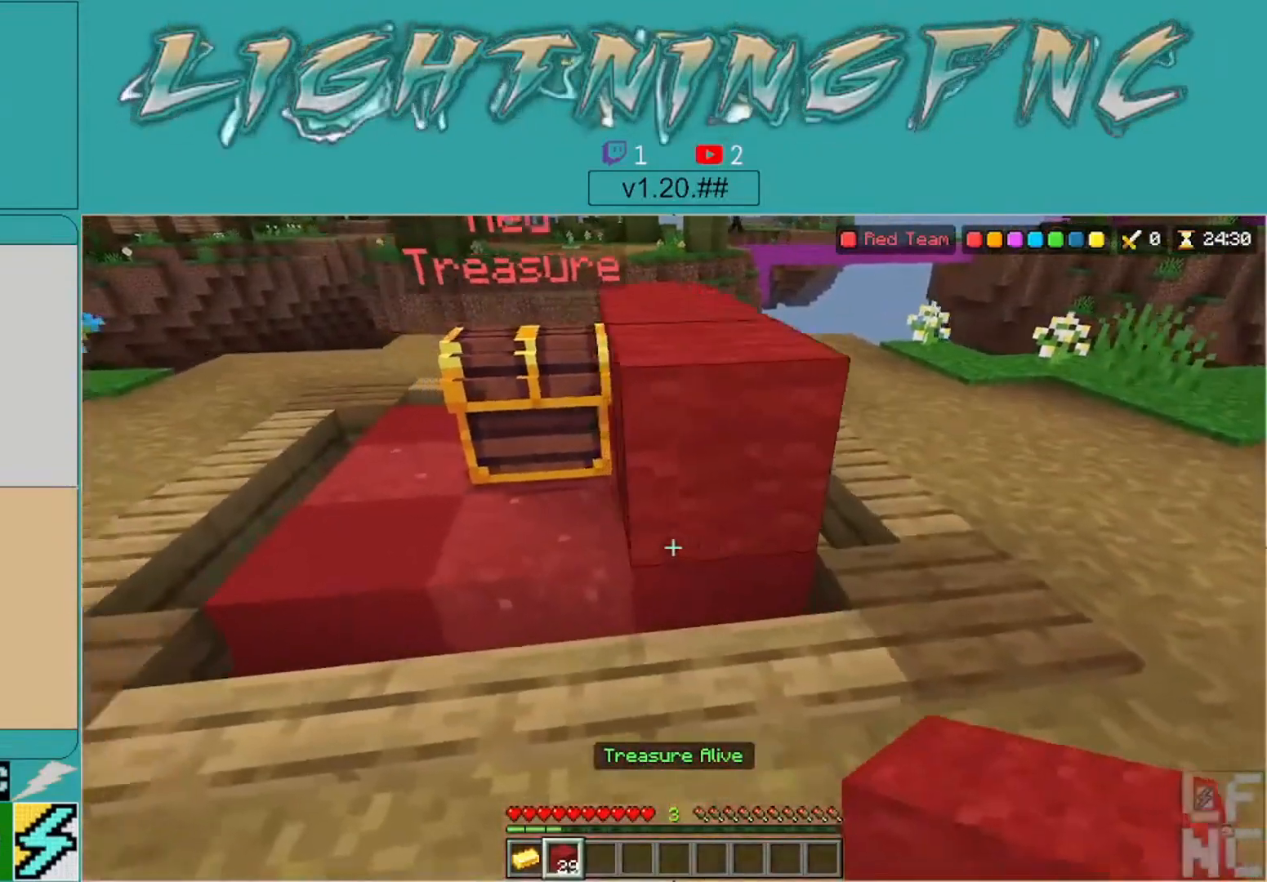
{"buttons": [], "left_stick": "up-left", "right_stick": "center", "events": [[33, "left_stick", "up-left"], [133, "right_stick", "center"]]}
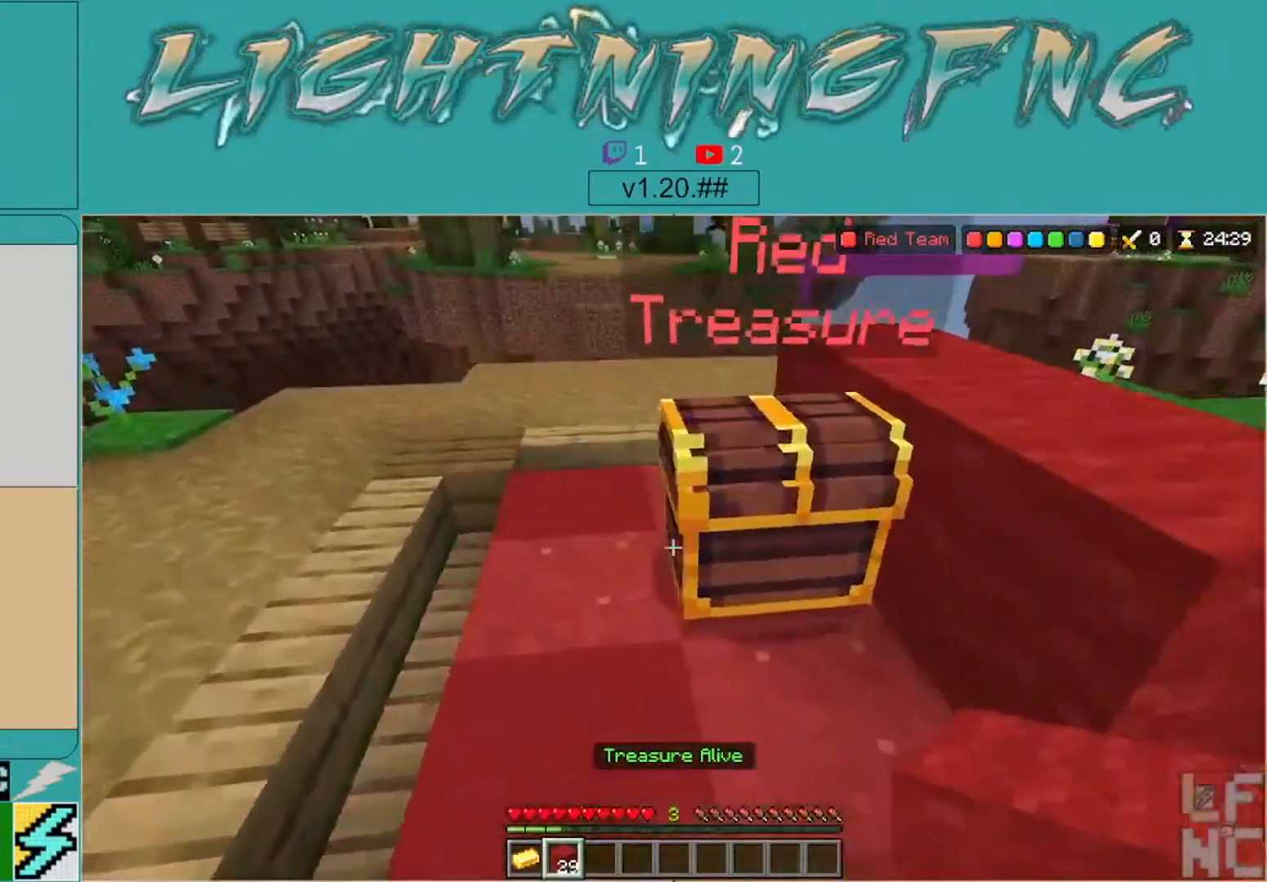
{"buttons": [], "left_stick": "center", "right_stick": "up-right", "events": [[167, "left_stick", "center"], [400, "right_stick", "up-right"]]}
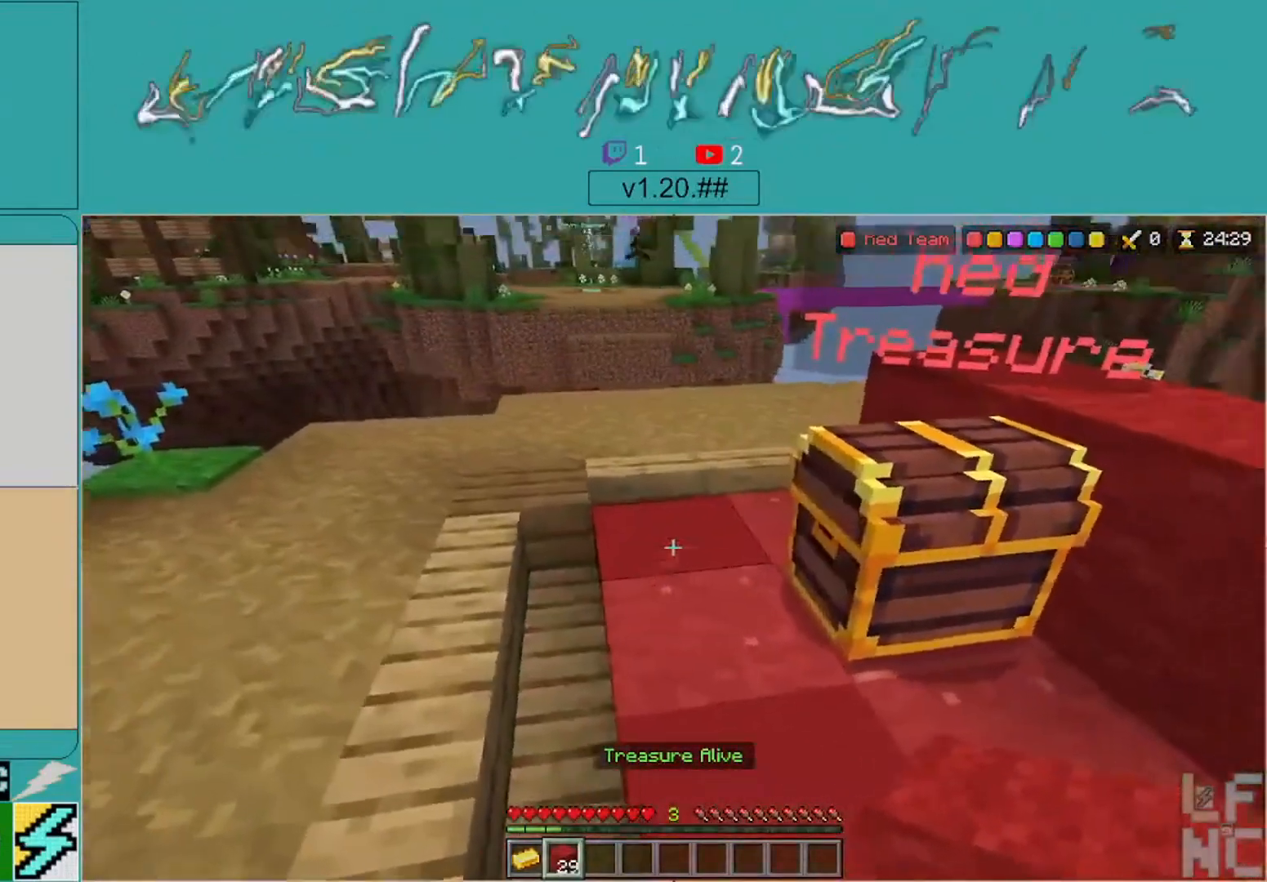
{"buttons": ["L2"], "left_stick": "center", "right_stick": "center", "events": [[67, "right_stick", "center"], [133, "L2", "down"], [200, "left_stick", "down"], [367, "L2", "up"], [367, "left_stick", "center"], [400, "L2", "down"]]}
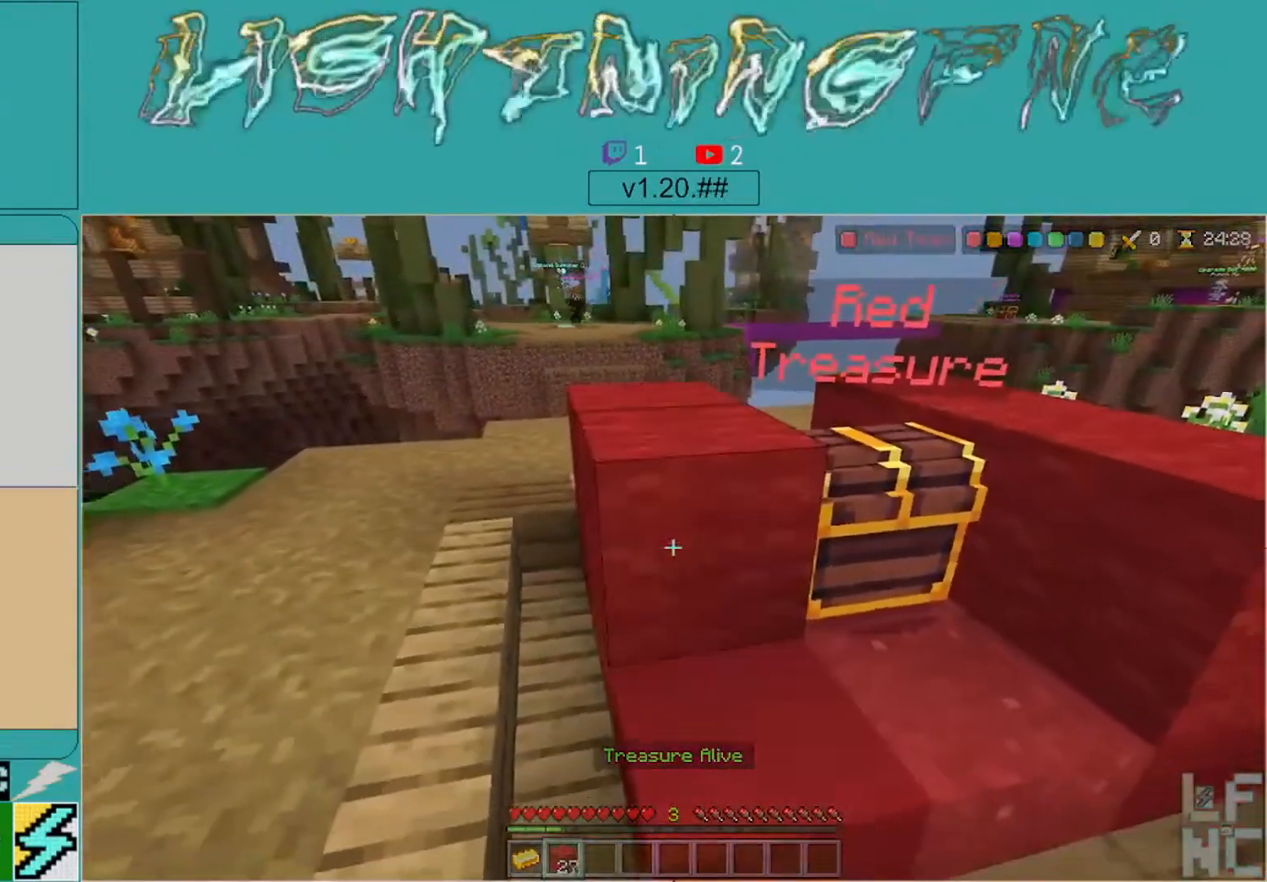
{"buttons": [], "left_stick": "center", "right_stick": "down-right", "events": [[67, "L2", "up"], [200, "L2", "down"], [333, "right_stick", "down-right"], [367, "L2", "up"]]}
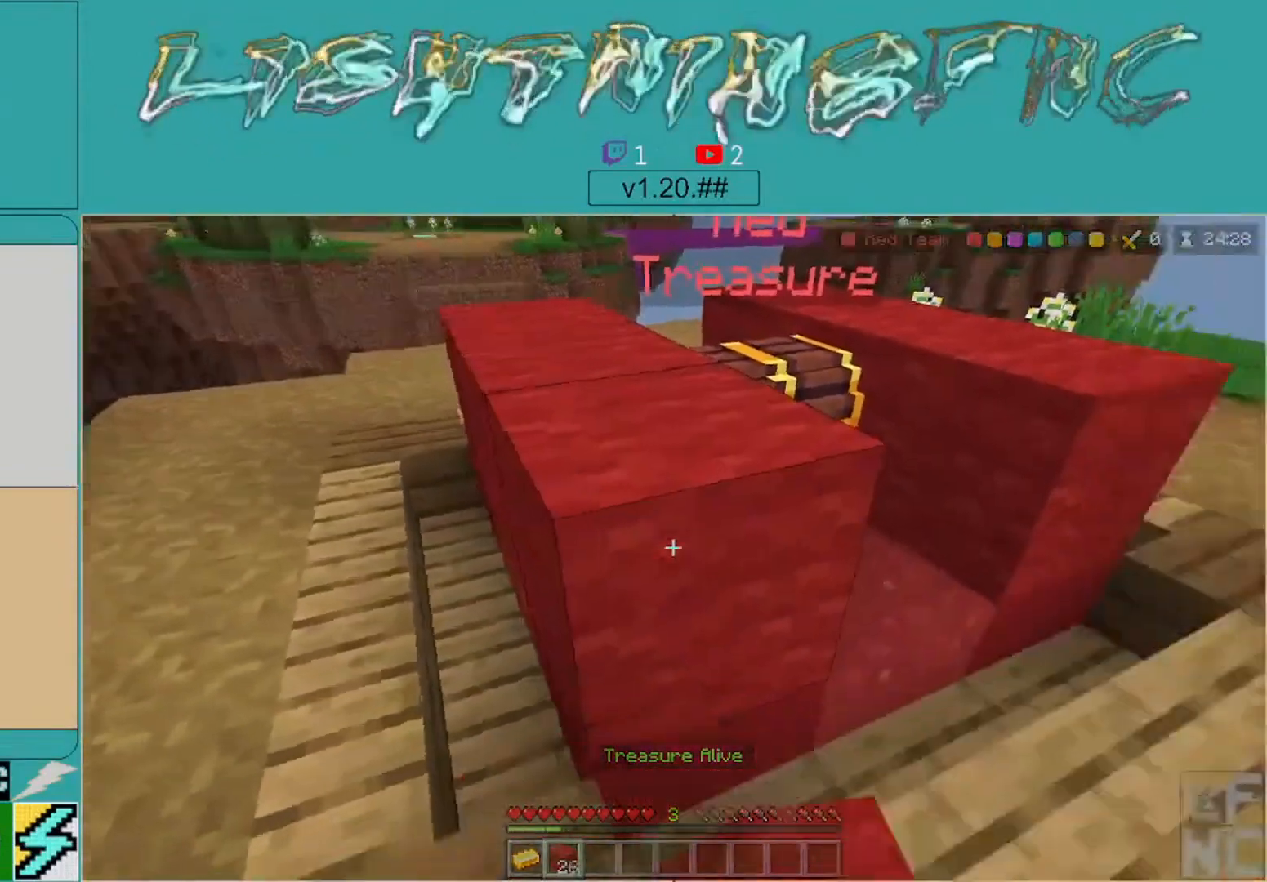
{"buttons": [], "left_stick": "up-left", "right_stick": "left", "events": [[100, "right_stick", "right"], [200, "left_stick", "up"], [267, "right_stick", "center"], [333, "right_stick", "left"], [367, "left_stick", "up-left"]]}
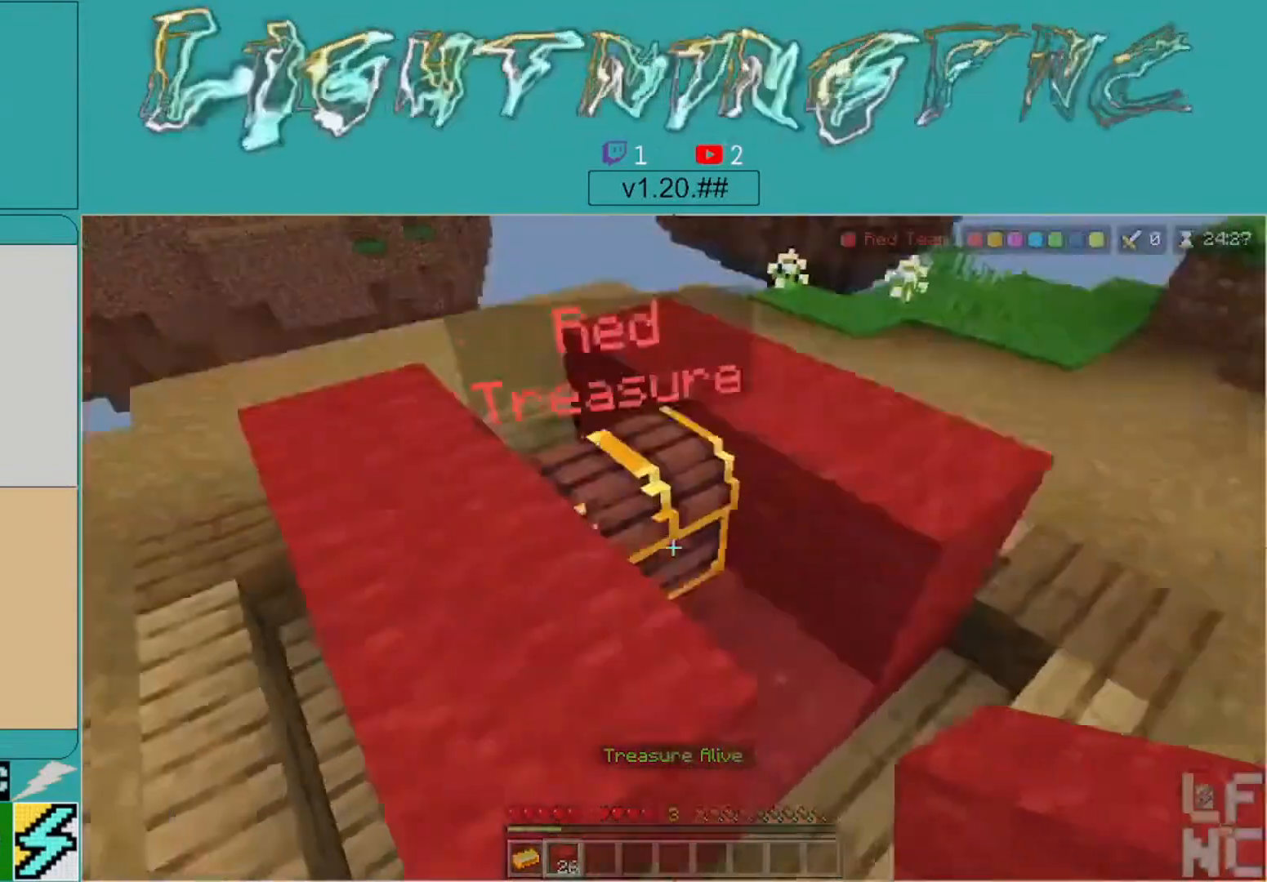
{"buttons": [], "left_stick": "up-left", "right_stick": "down-right", "events": [[100, "right_stick", "center"], [333, "right_stick", "down-right"]]}
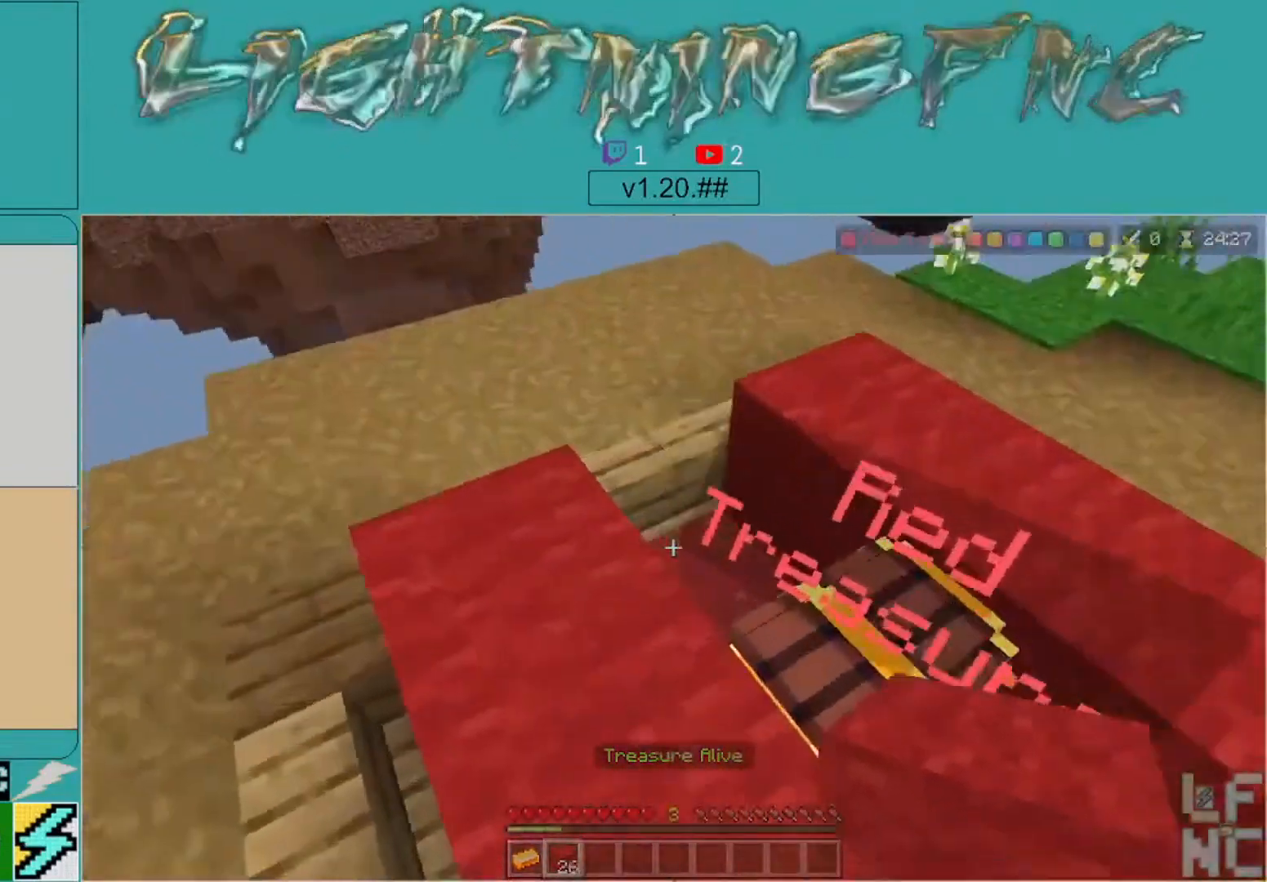
{"buttons": ["L2"], "left_stick": "center", "right_stick": "center", "events": [[133, "left_stick", "center"], [200, "right_stick", "center"], [467, "L2", "down"]]}
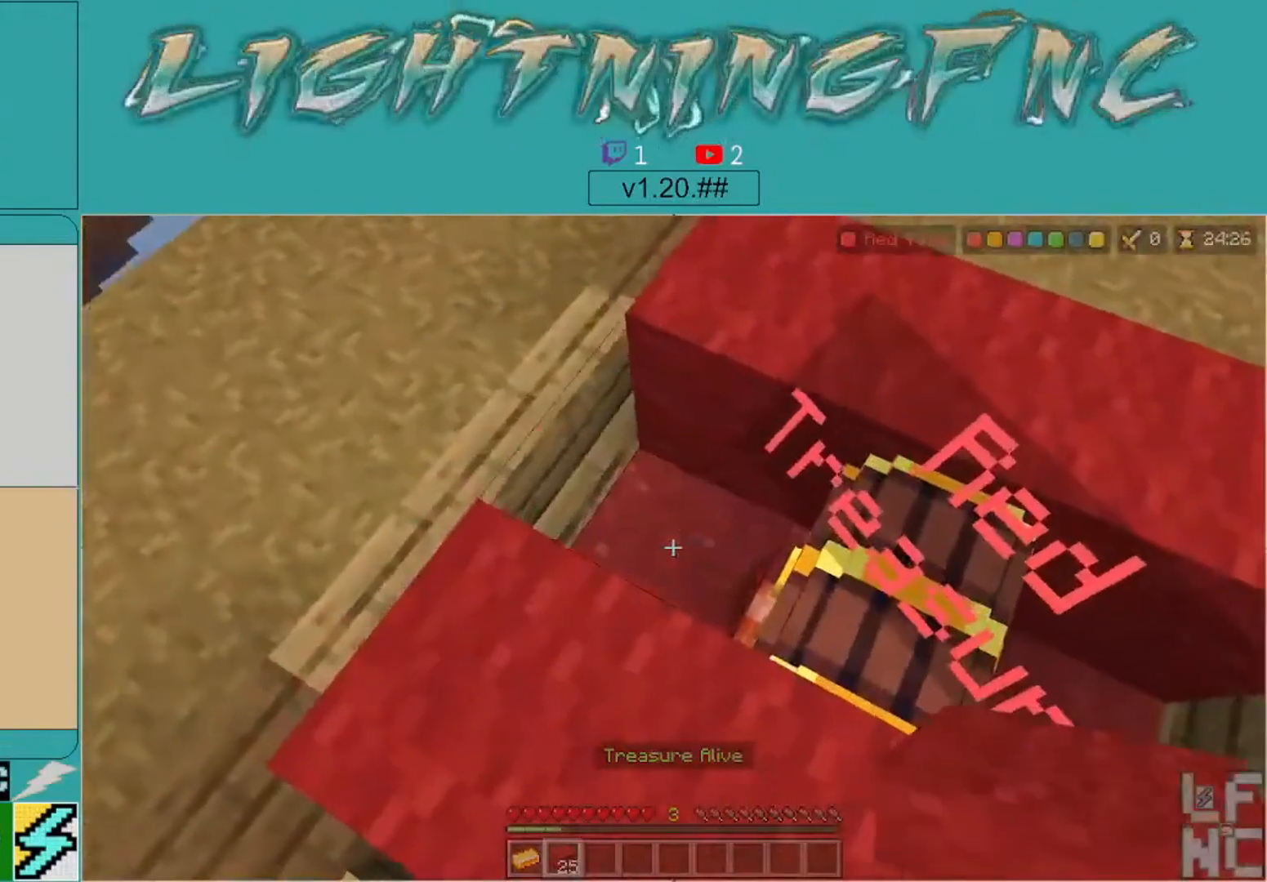
{"buttons": [], "left_stick": "center", "right_stick": "right", "events": [[167, "L2", "up"], [167, "right_stick", "right"]]}
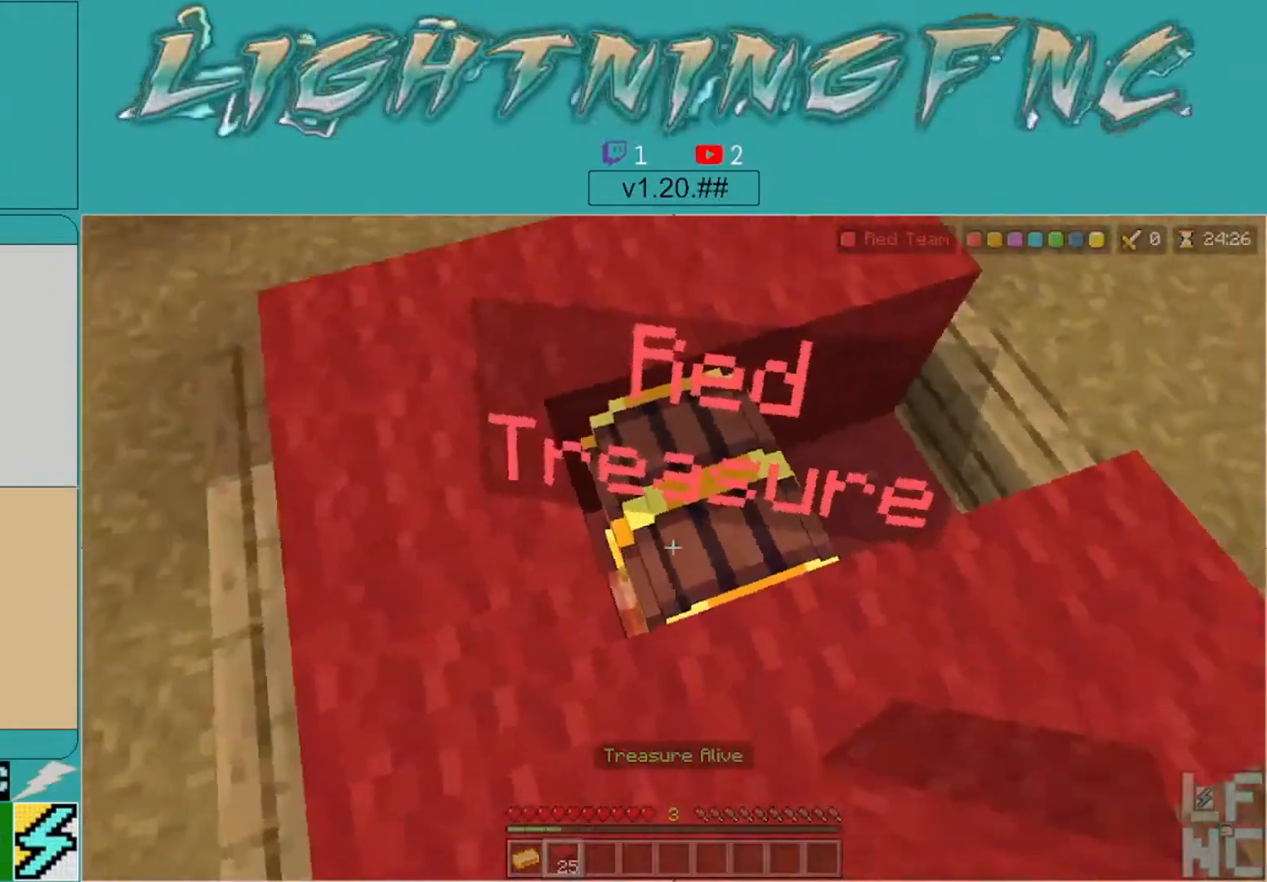
{"buttons": [], "left_stick": "center", "right_stick": "center", "events": [[100, "left_stick", "right"], [100, "right_stick", "center"], [233, "left_stick", "center"], [333, "right_stick", "up"], [500, "right_stick", "center"]]}
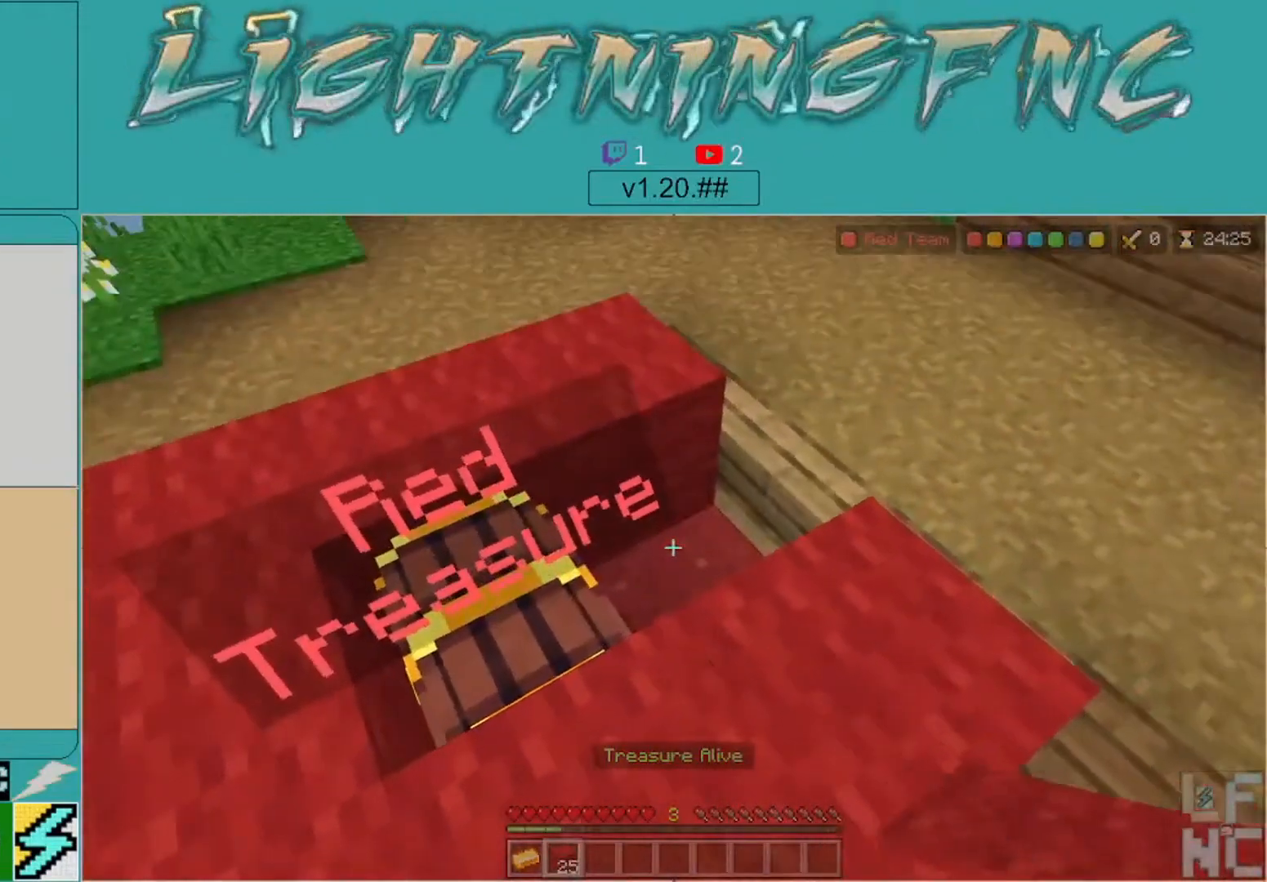
{"buttons": [], "left_stick": "center", "right_stick": "center", "events": [[200, "L2", "down"], [400, "L2", "up"]]}
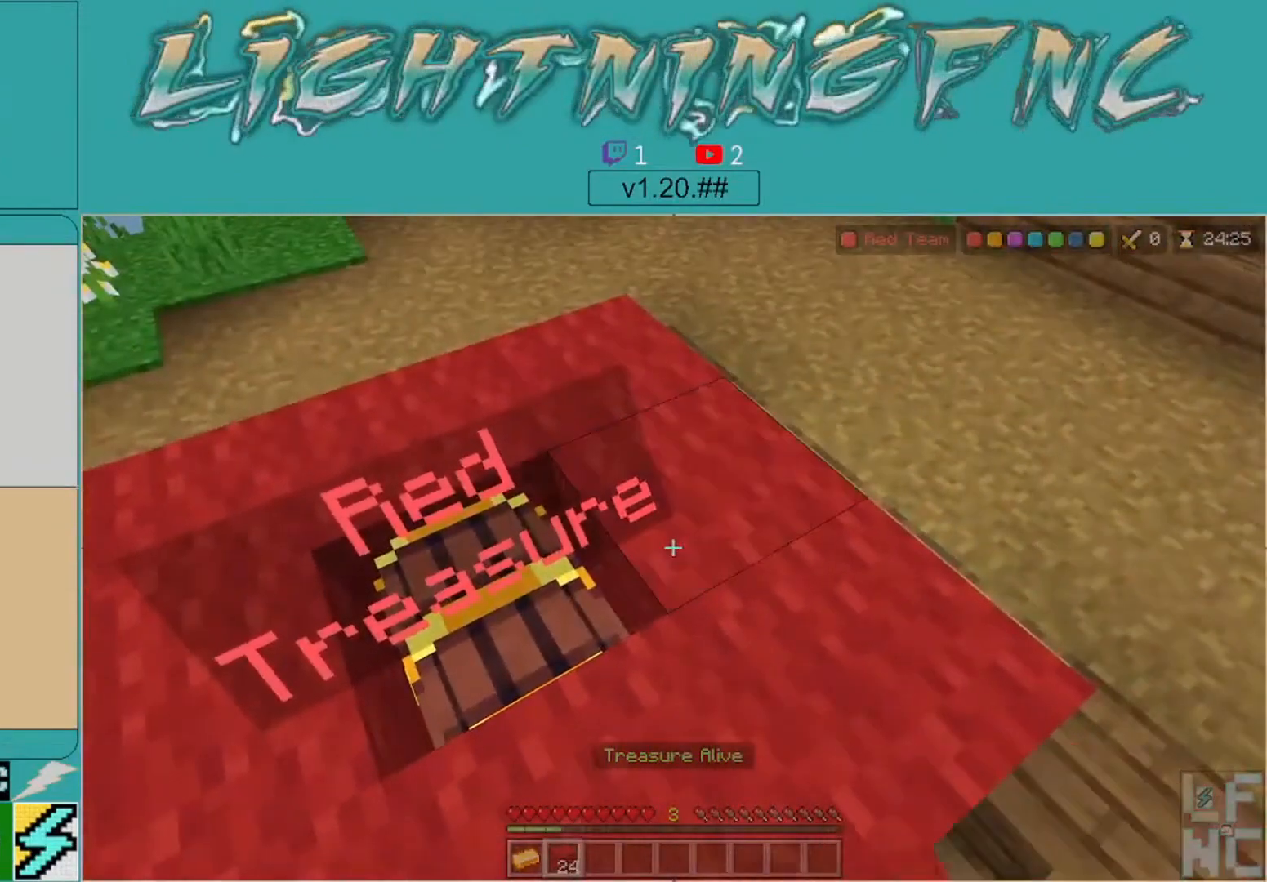
{"buttons": [], "left_stick": "center", "right_stick": "left", "events": [[100, "left_stick", "up"], [167, "right_stick", "up-right"], [200, "left_stick", "center"], [300, "left_stick", "up-right"], [400, "right_stick", "left"], [500, "left_stick", "center"]]}
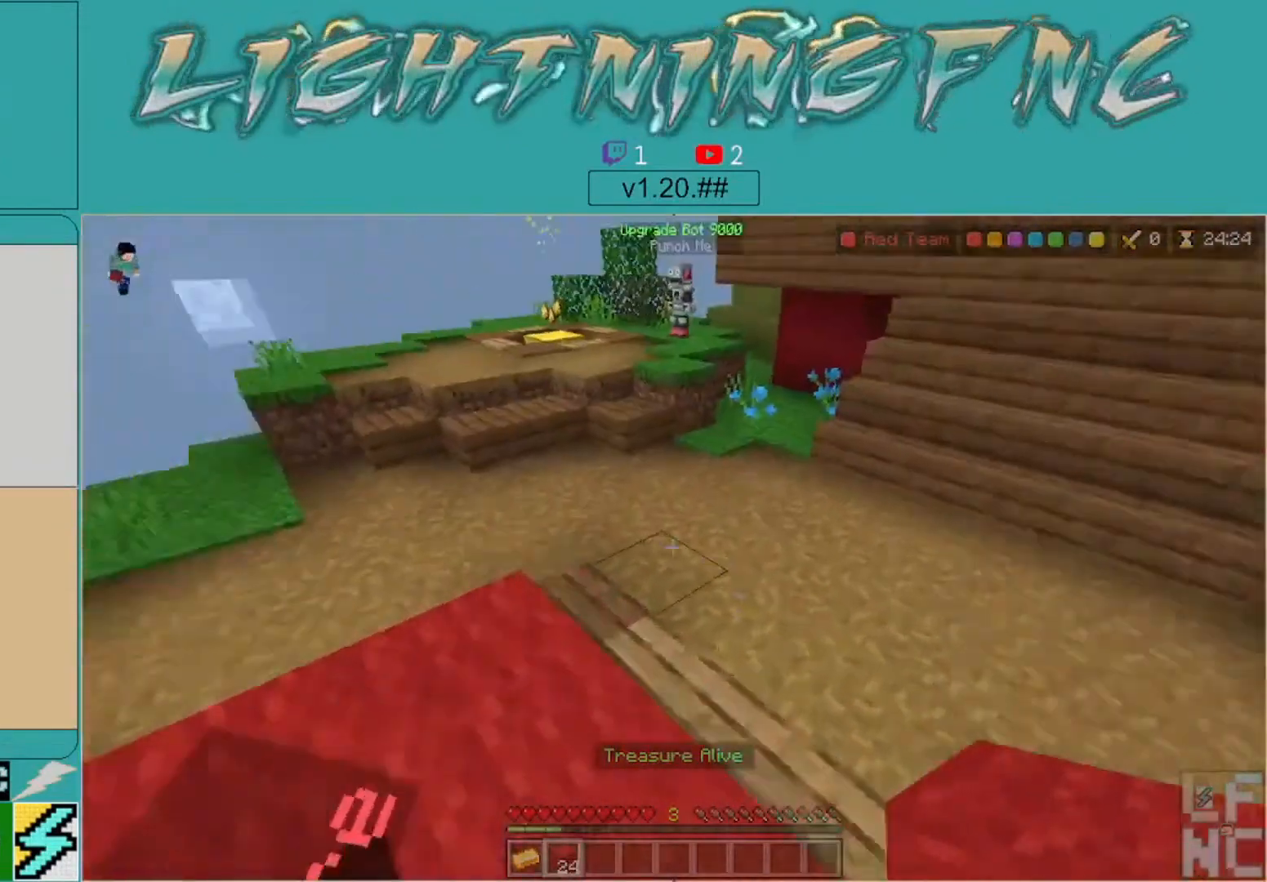
{"buttons": [], "left_stick": "center", "right_stick": "center", "events": [[33, "left_stick", "down-left"], [200, "left_stick", "center"], [300, "right_stick", "down-left"], [400, "right_stick", "center"]]}
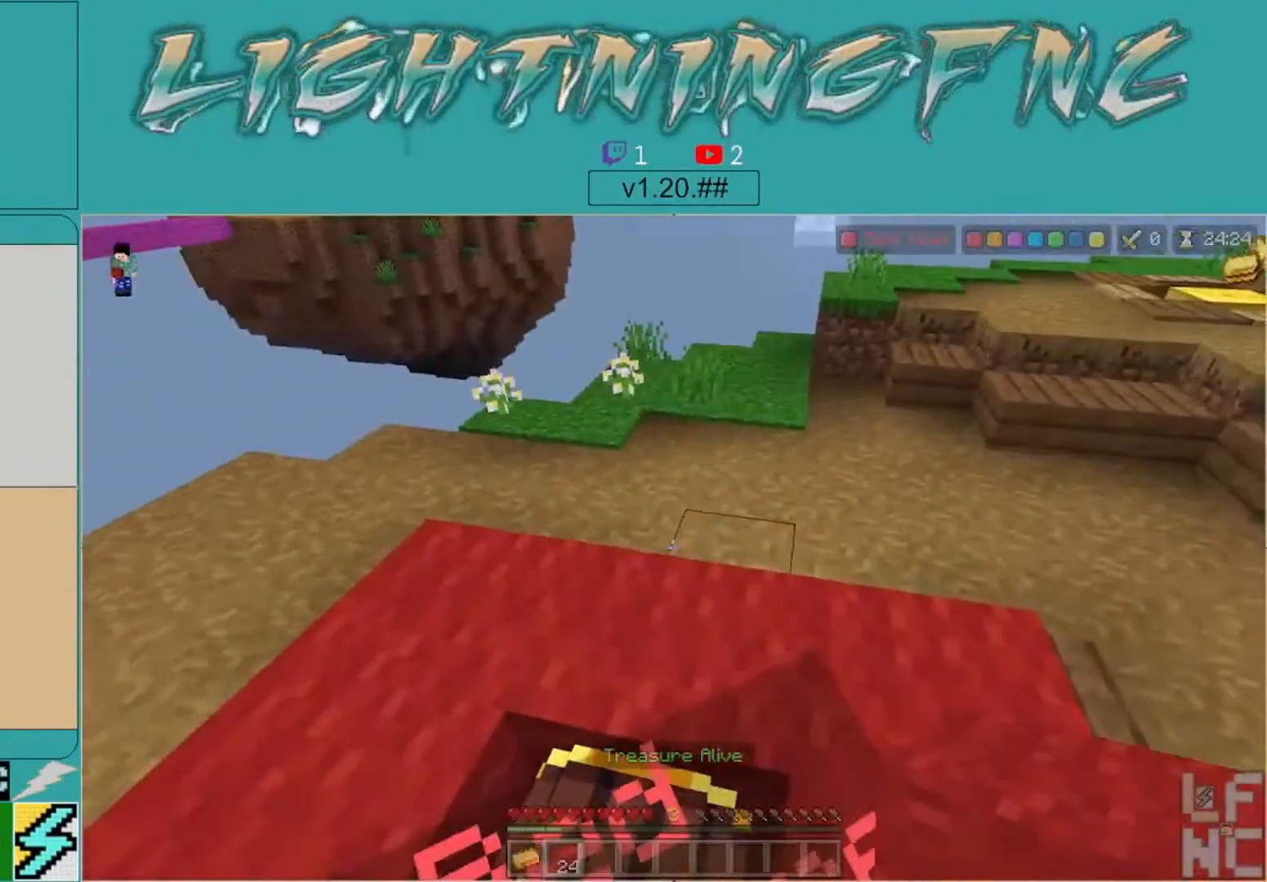
{"buttons": [], "left_stick": "center", "right_stick": "center", "events": [[33, "right_stick", "down-right"], [133, "L2", "down"], [167, "right_stick", "center"], [333, "L2", "up"]]}
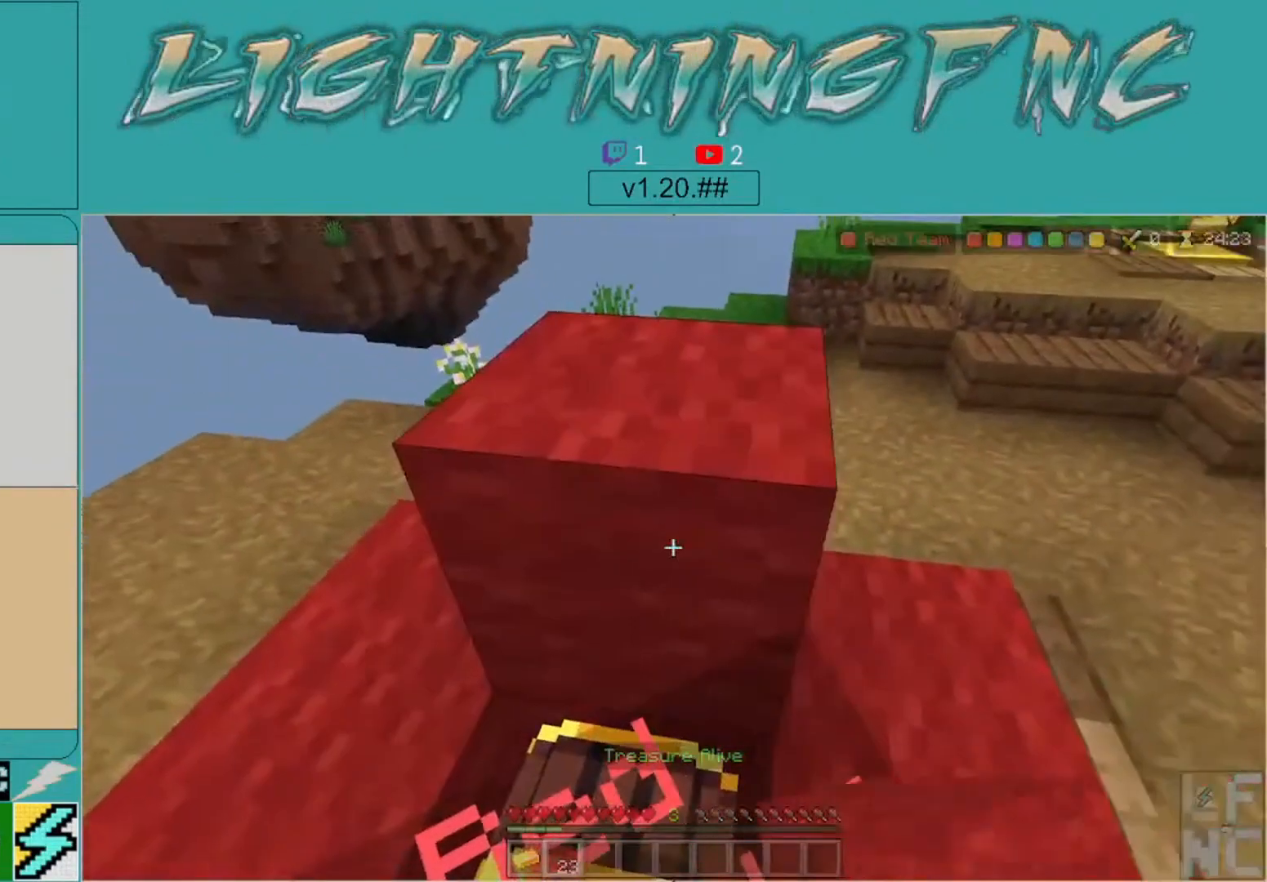
{"buttons": [], "left_stick": "down", "right_stick": "down", "events": [[67, "L2", "down"], [200, "L2", "up"], [267, "right_stick", "down"], [500, "left_stick", "down"]]}
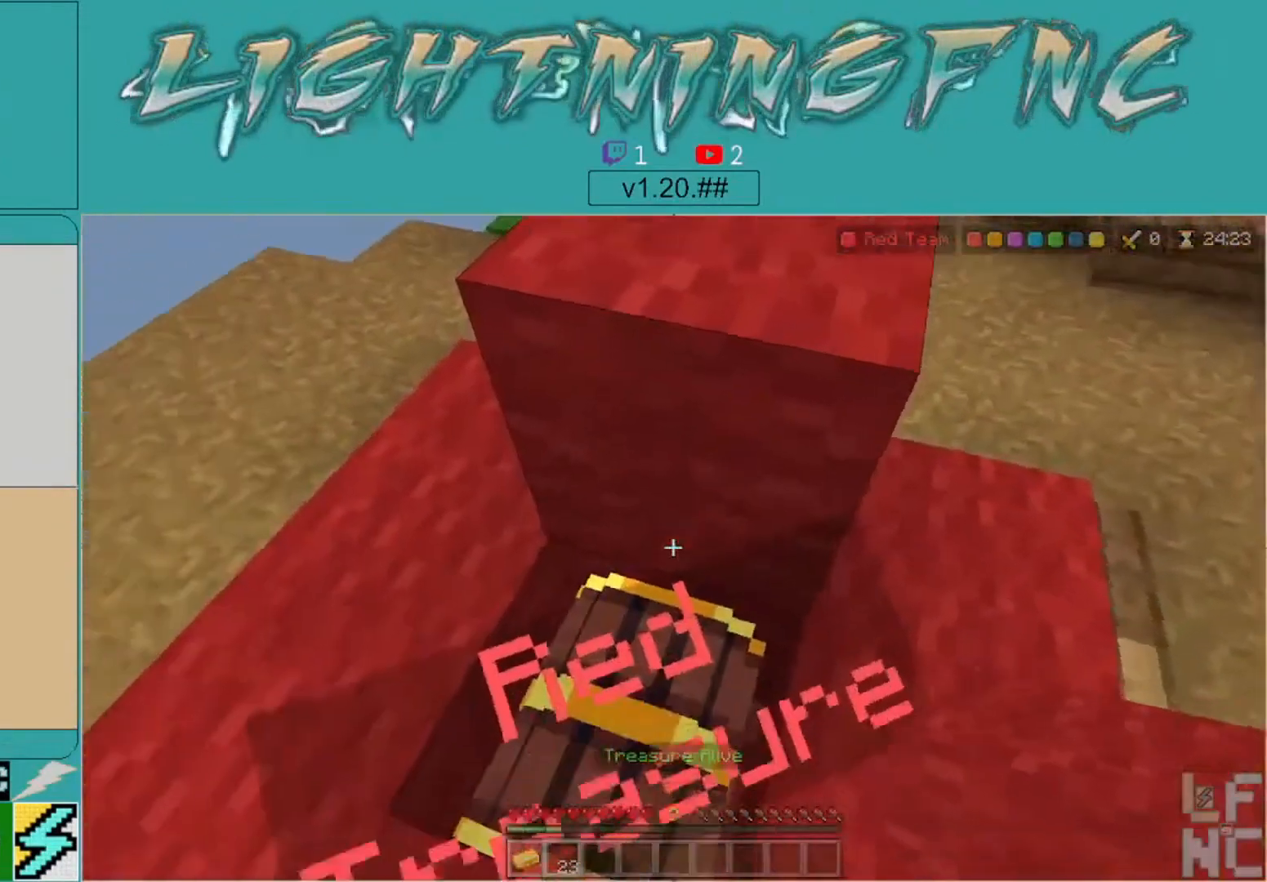
{"buttons": [], "left_stick": "center", "right_stick": "up", "events": [[33, "right_stick", "center"], [167, "left_stick", "center"], [467, "right_stick", "up"]]}
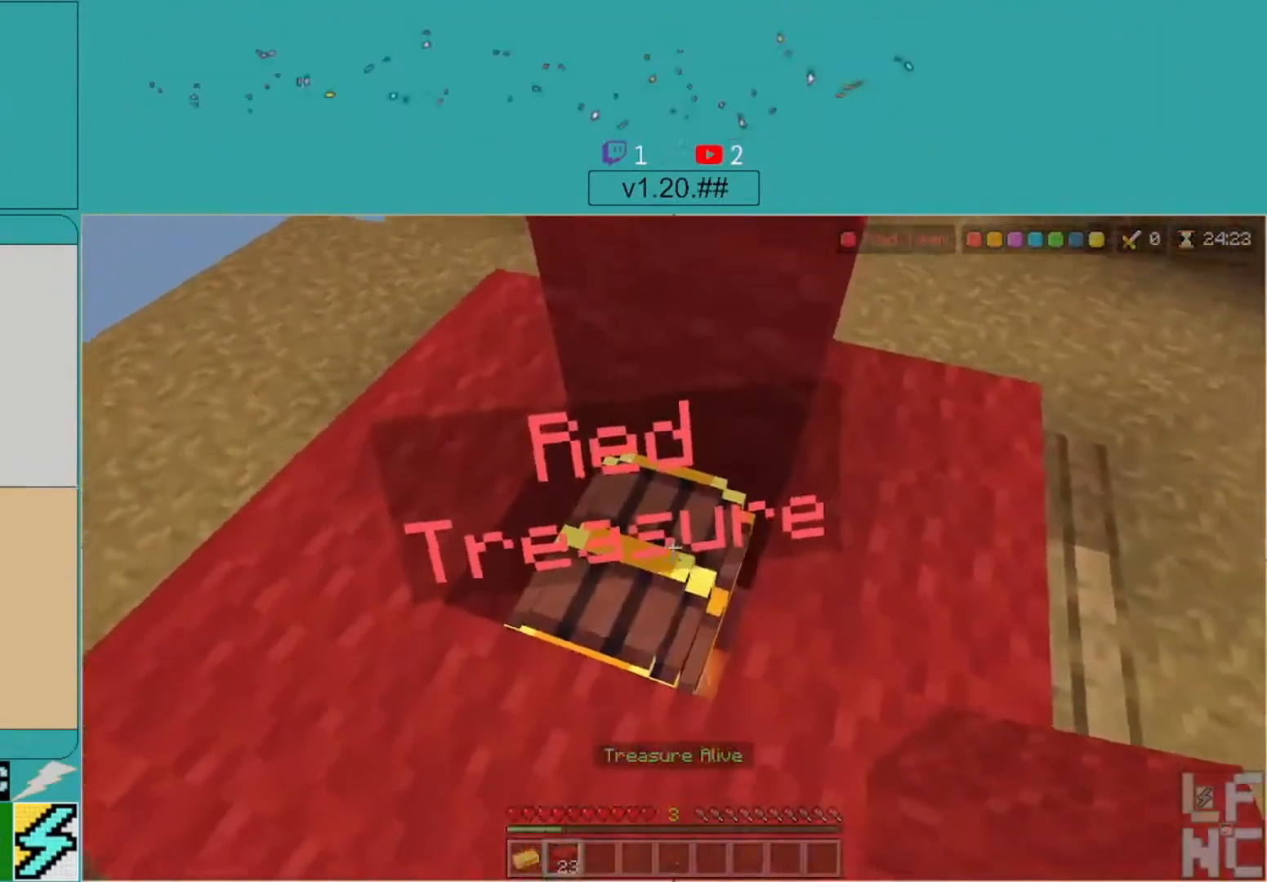
{"buttons": [], "left_stick": "center", "right_stick": "center", "events": [[167, "right_stick", "center"], [267, "L2", "down"], [400, "L2", "up"]]}
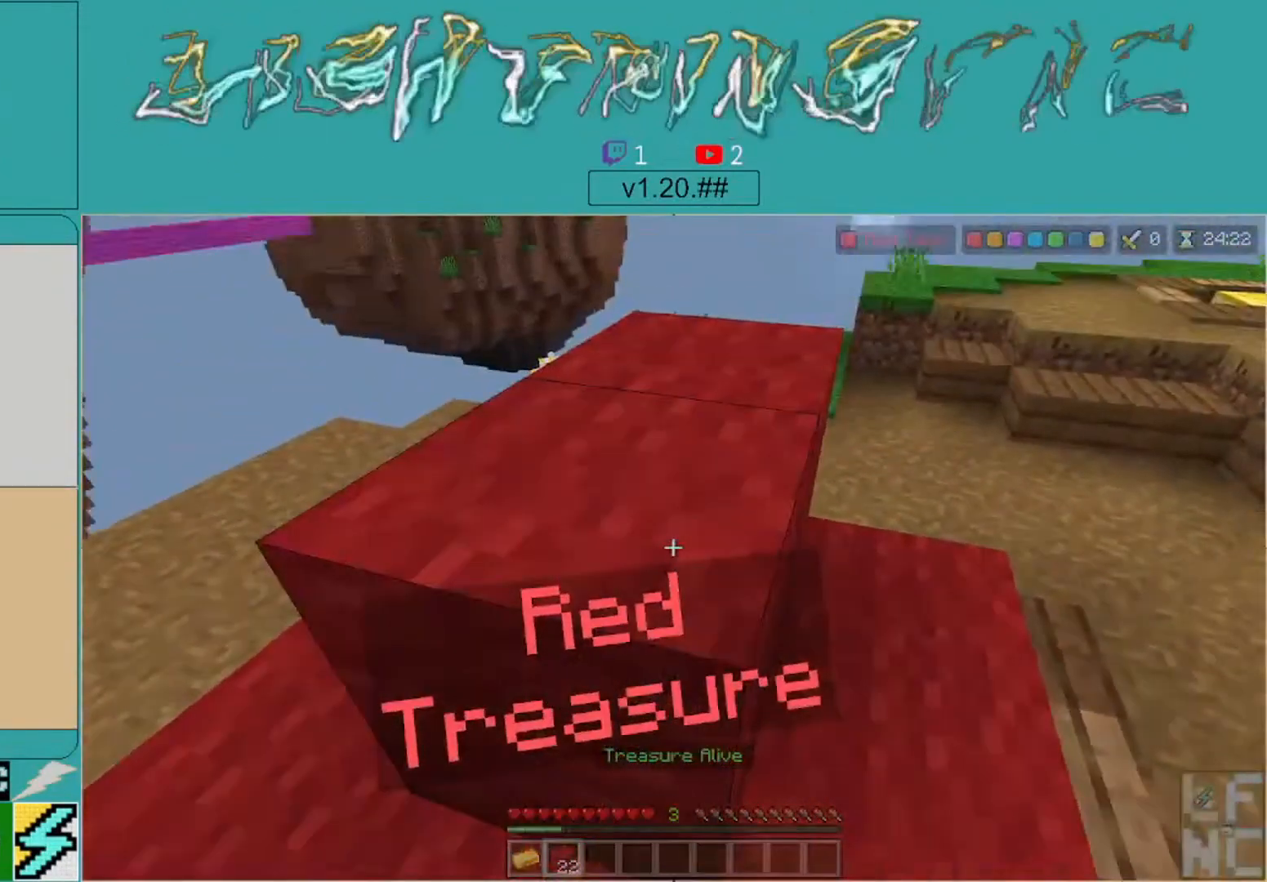
{"buttons": [], "left_stick": "up", "right_stick": "up-left", "events": [[67, "left_stick", "right"], [133, "right_stick", "down-left"], [233, "left_stick", "up-right"], [367, "right_stick", "center"], [400, "left_stick", "up"], [467, "right_stick", "up-left"]]}
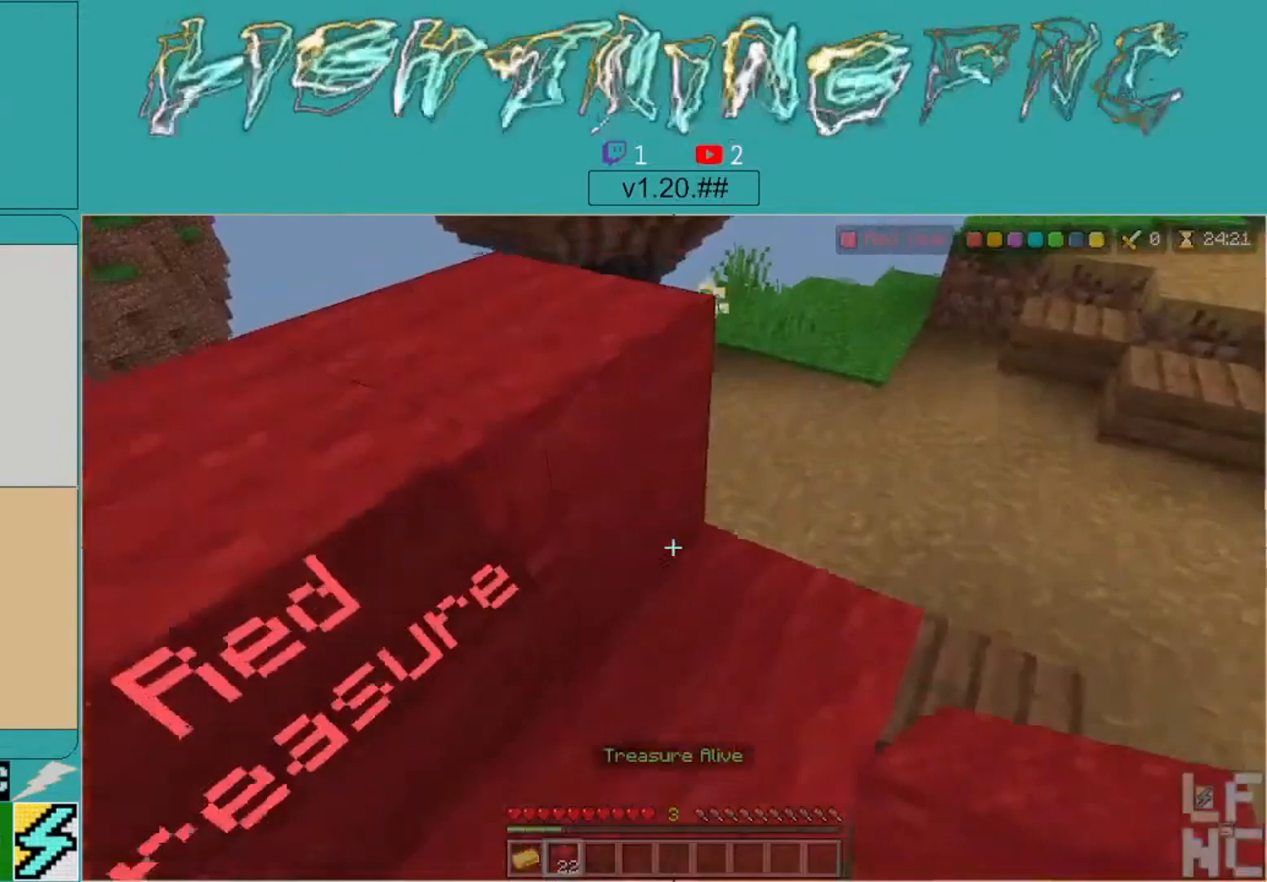
{"buttons": ["R2"], "left_stick": "center", "right_stick": "center", "events": [[100, "left_stick", "center"], [300, "right_stick", "center"], [467, "R2", "down"]]}
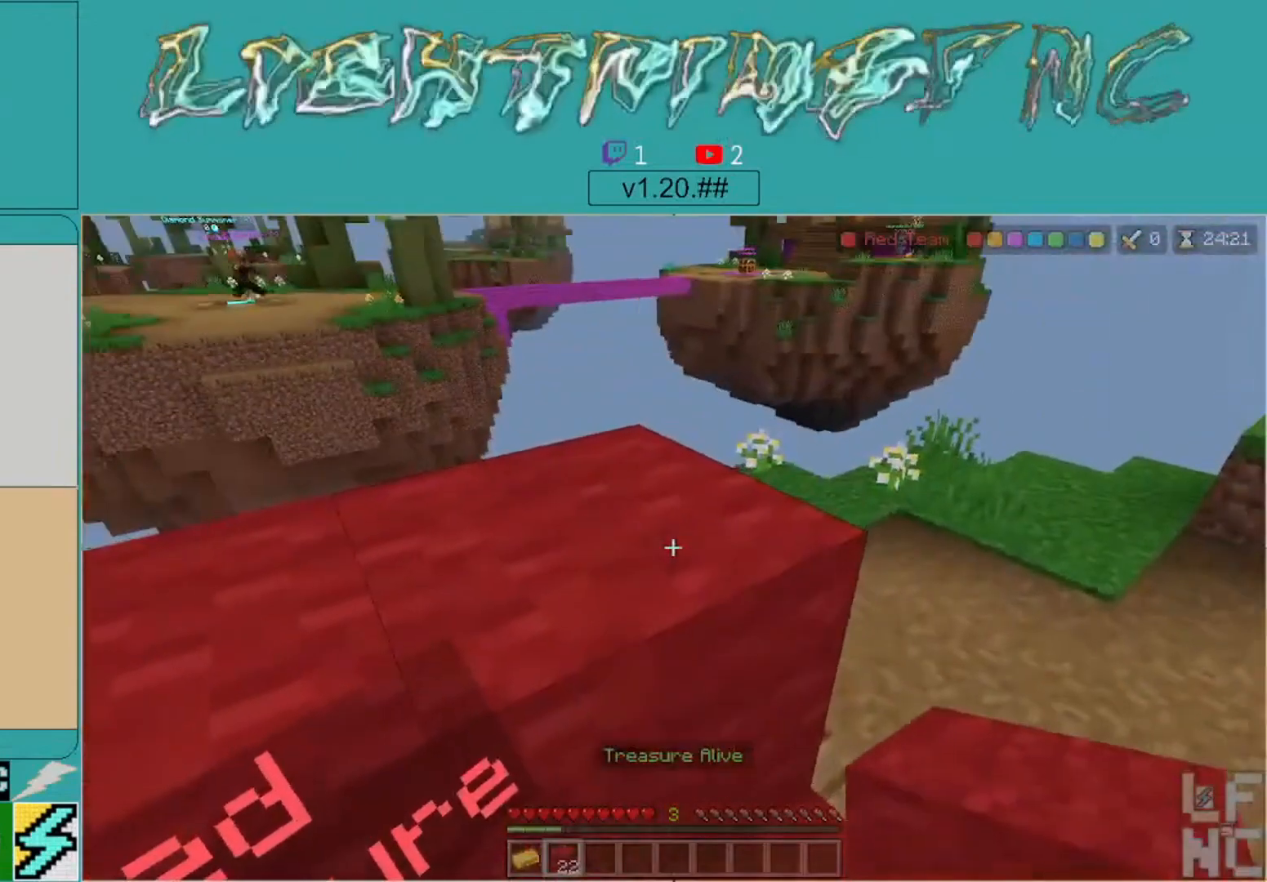
{"buttons": ["R2"], "left_stick": "center", "right_stick": "center", "events": []}
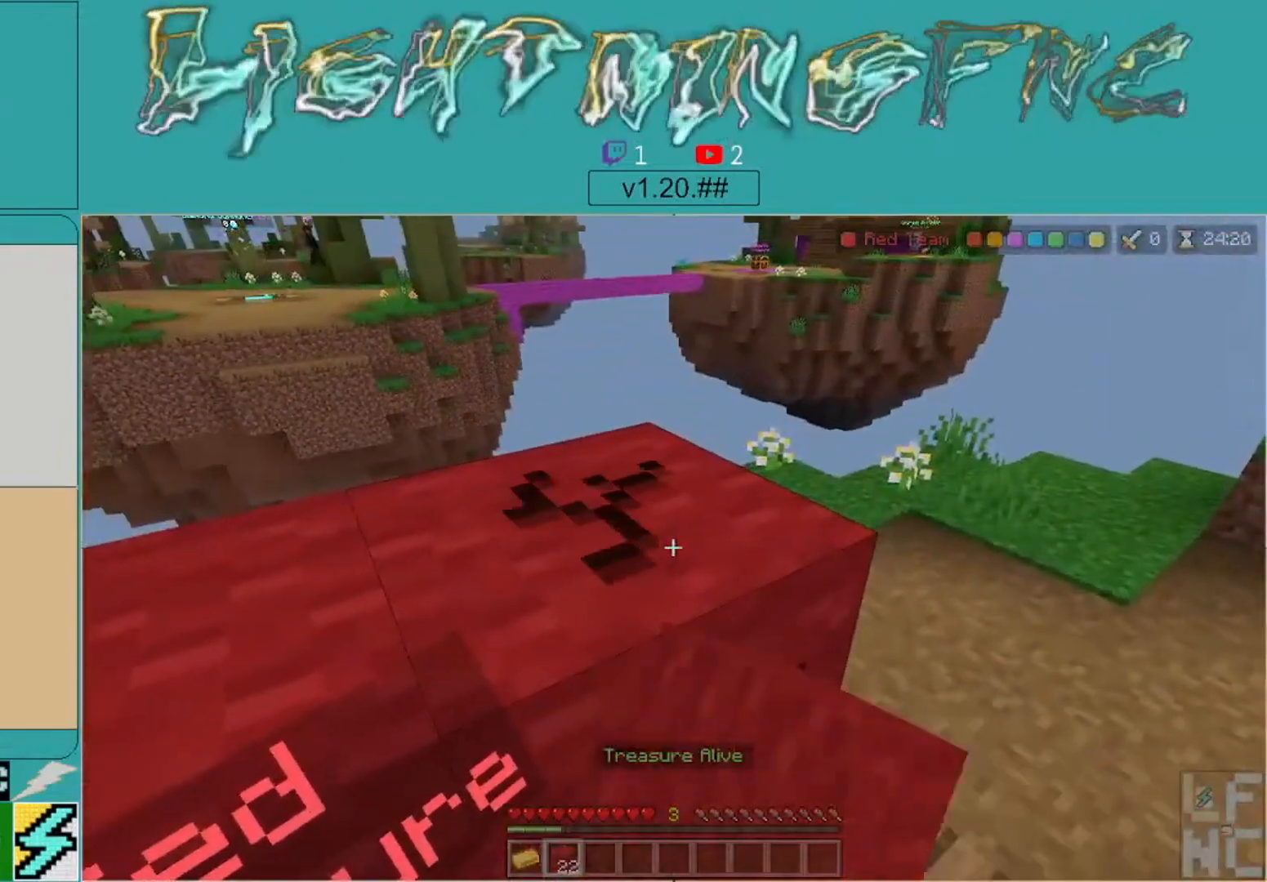
{"buttons": ["R2"], "left_stick": "center", "right_stick": "center", "events": []}
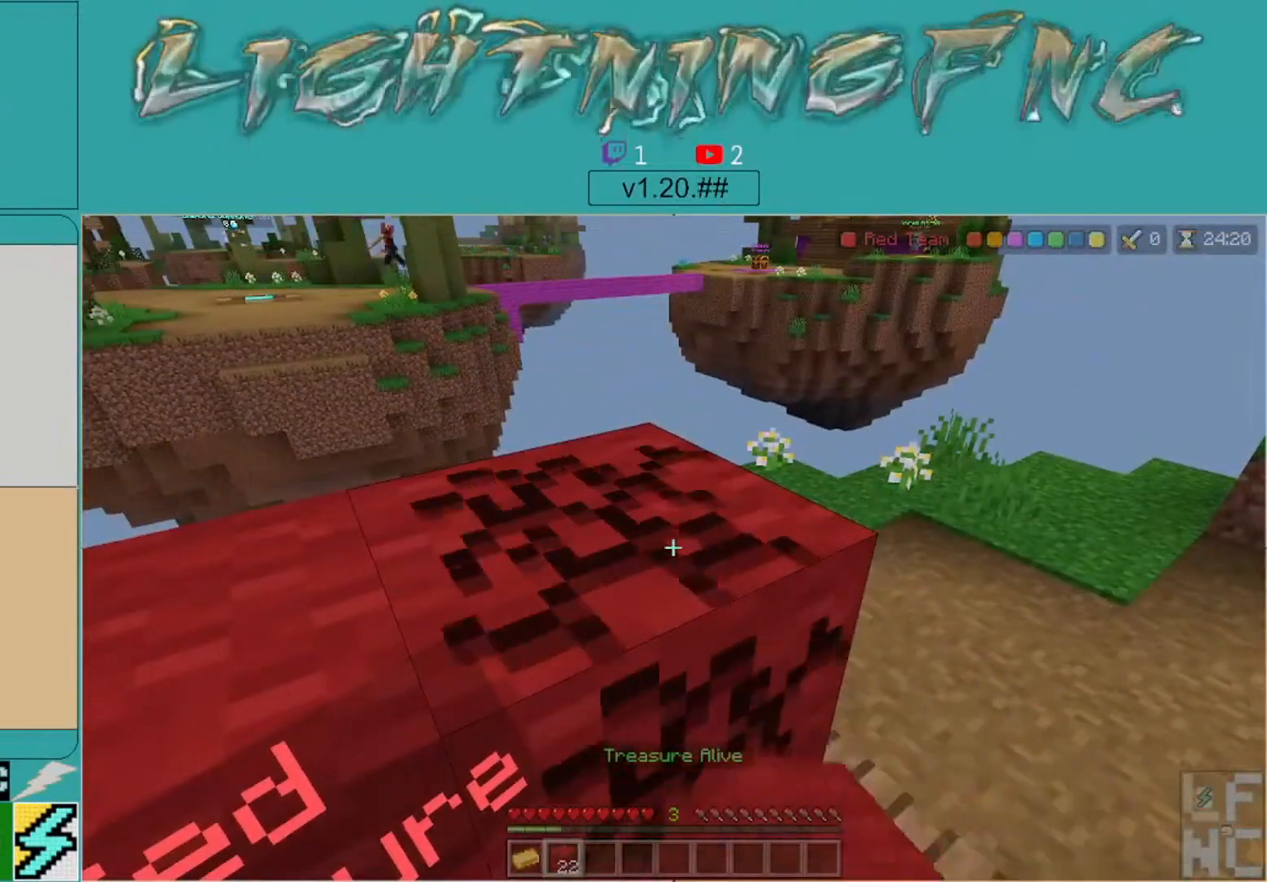
{"buttons": ["R2"], "left_stick": "up", "right_stick": "center", "events": [[333, "left_stick", "up"]]}
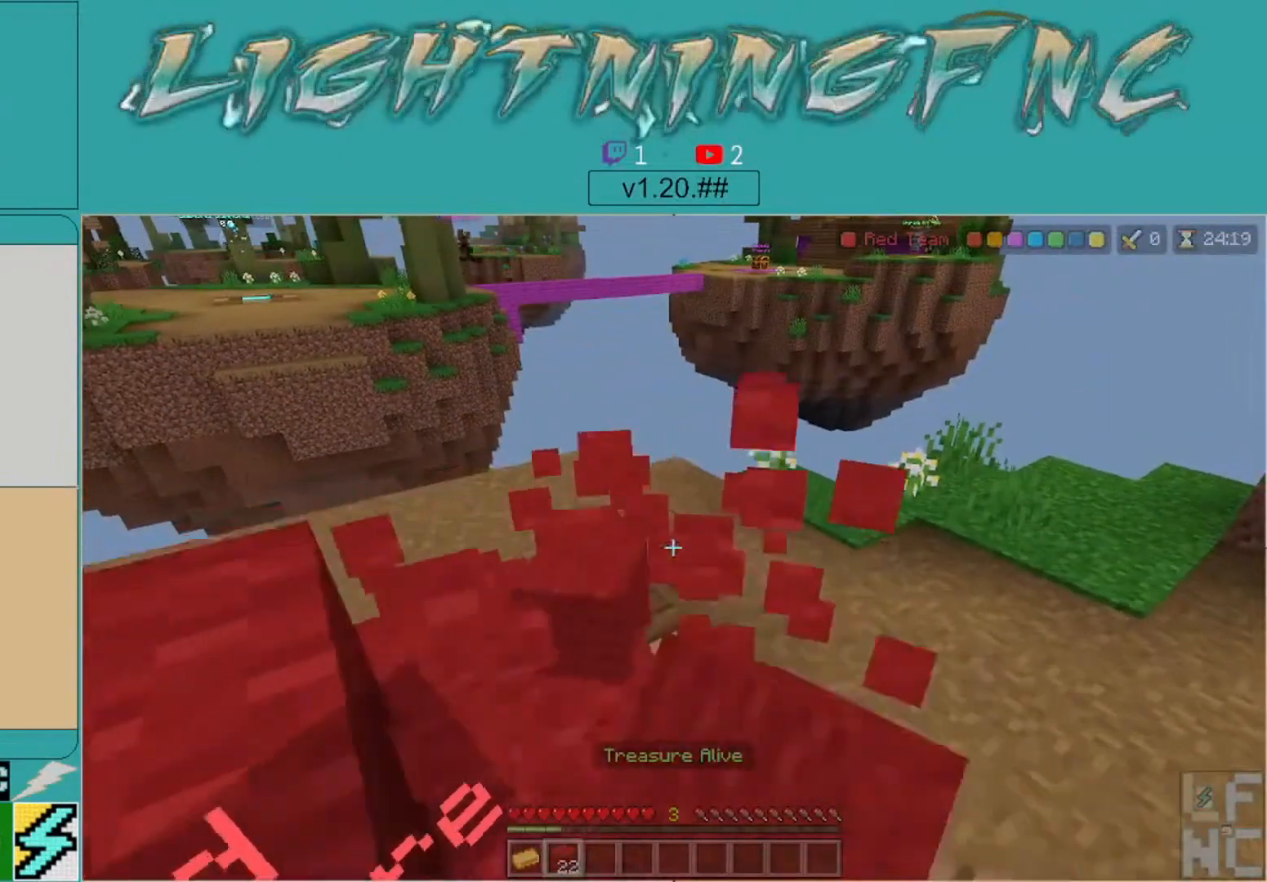
{"buttons": [], "left_stick": "up", "right_stick": "right", "events": [[67, "R2", "up"], [67, "left_stick", "up-left"], [333, "right_stick", "right"], [467, "left_stick", "up"]]}
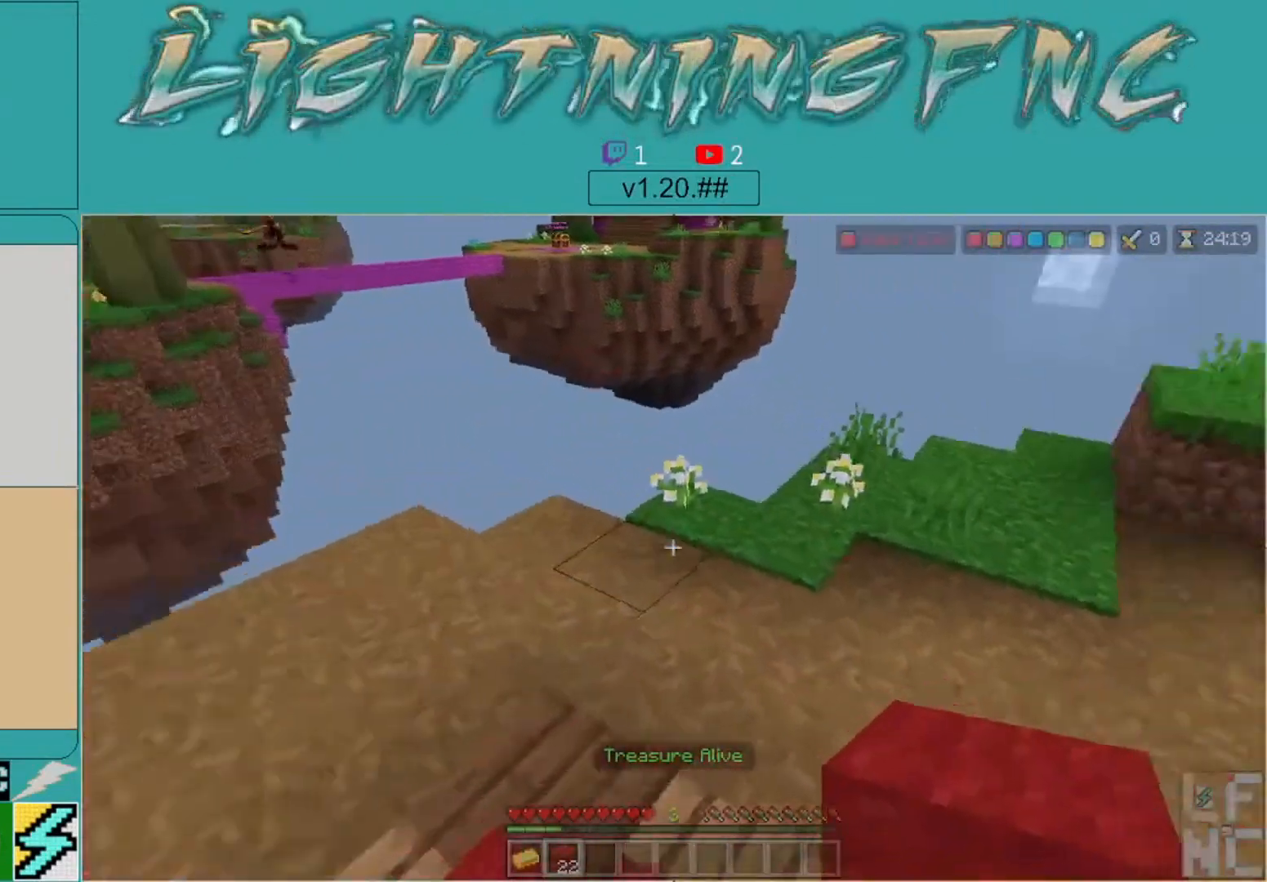
{"buttons": [], "left_stick": "up-right", "right_stick": "up-right", "events": [[33, "left_stick", "up-right"], [400, "right_stick", "up-right"]]}
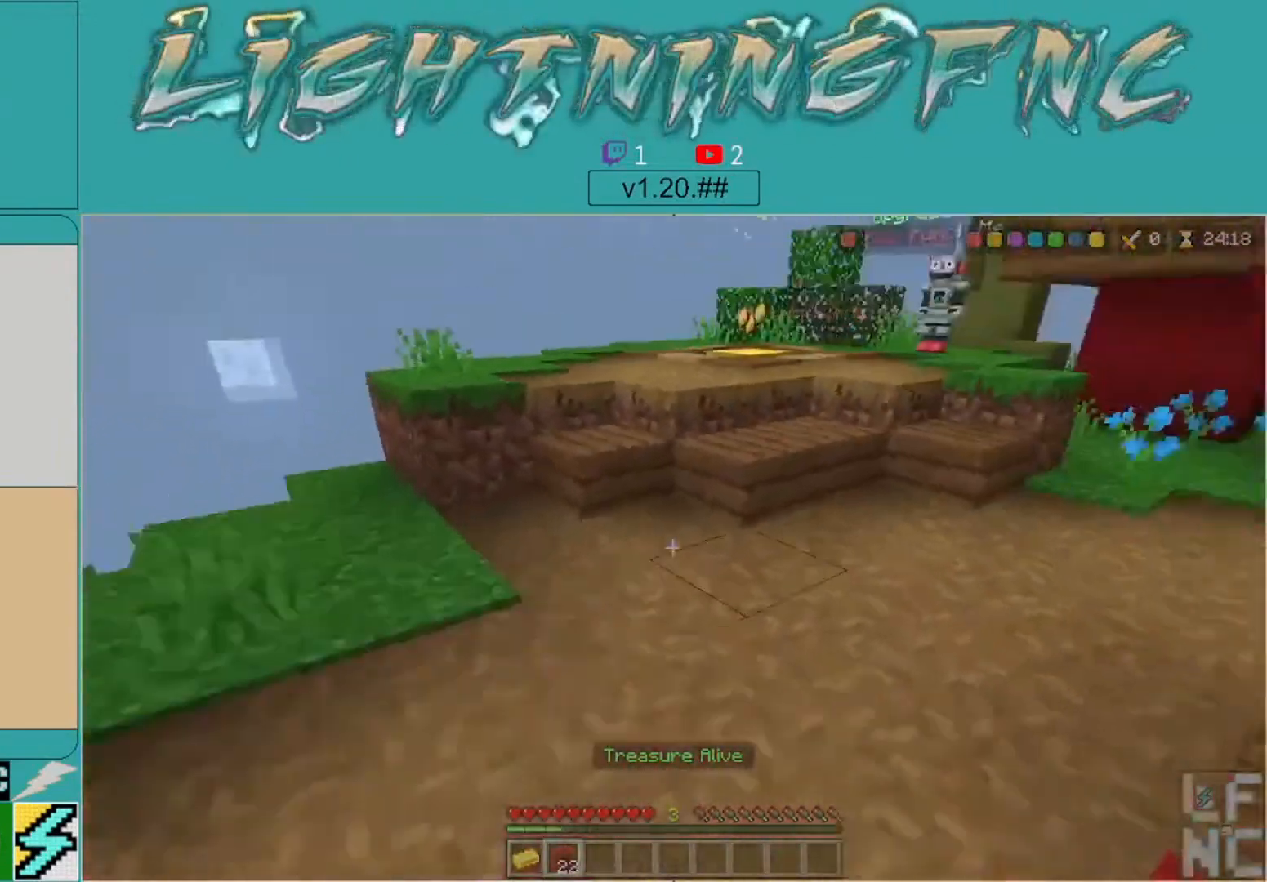
{"buttons": [], "left_stick": "up", "right_stick": "center", "events": [[133, "right_stick", "center"], [333, "left_stick", "center"], [333, "right_stick", "up-right"], [467, "left_stick", "up"], [467, "right_stick", "center"]]}
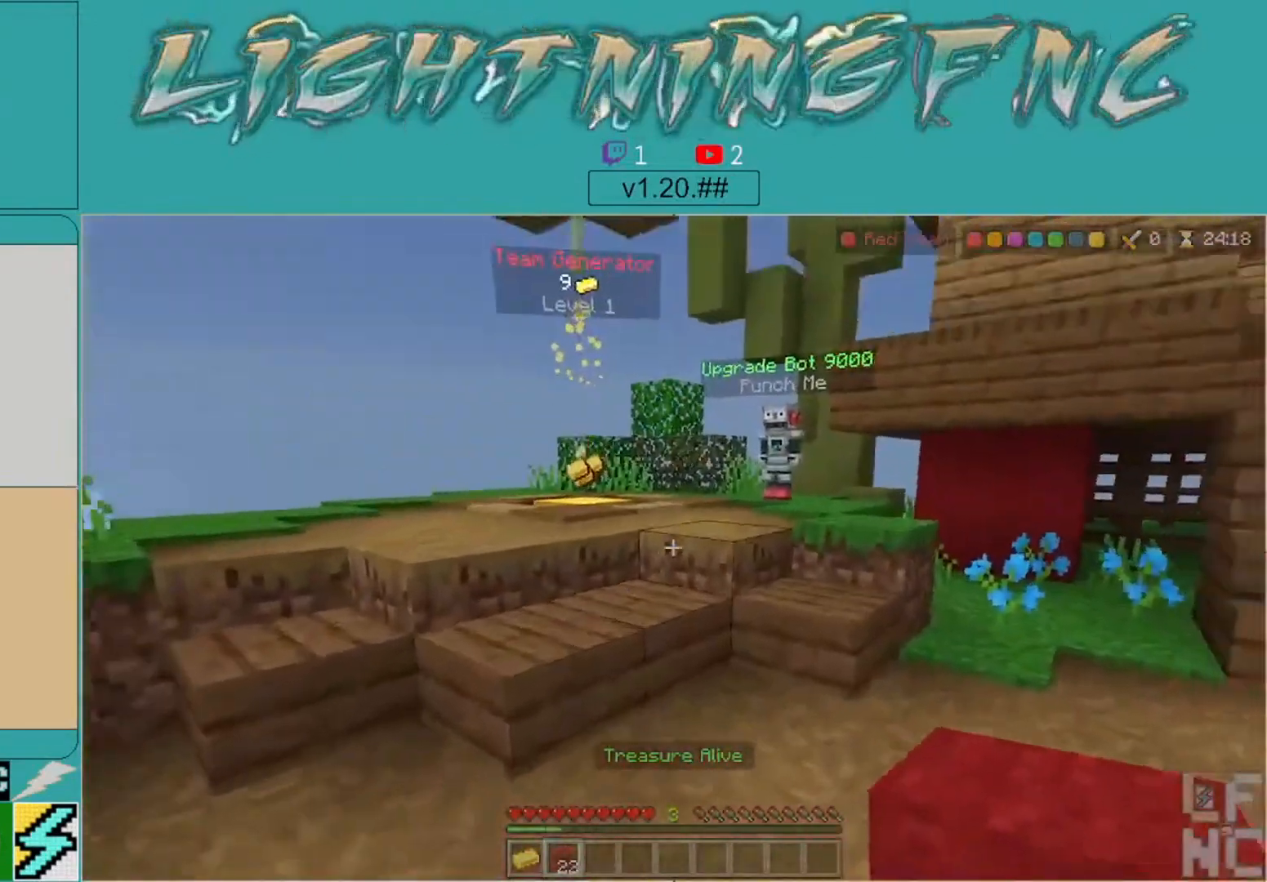
{"buttons": [], "left_stick": "up", "right_stick": "left", "events": [[100, "left_stick", "center"], [100, "right_stick", "right"], [167, "left_stick", "up"], [300, "right_stick", "left"]]}
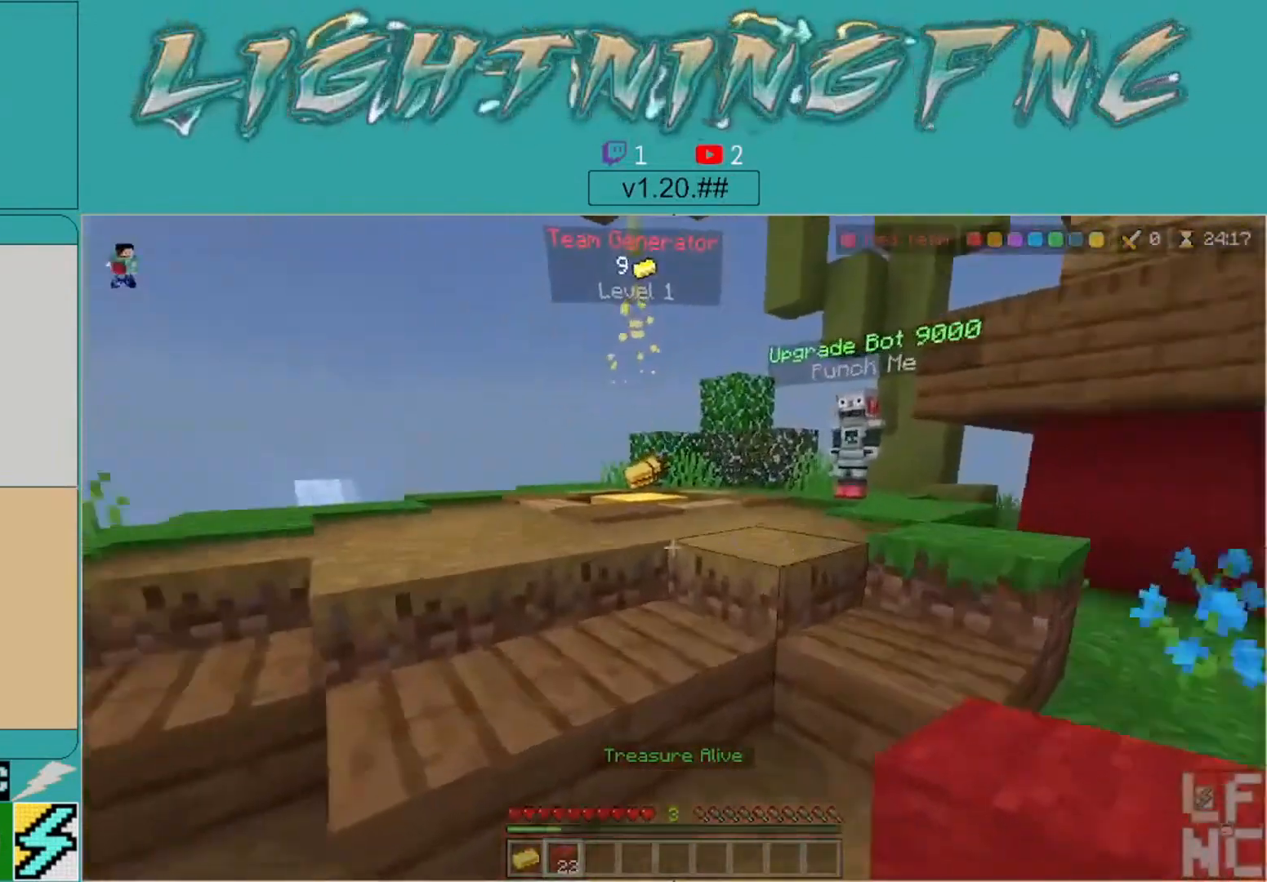
{"buttons": [], "left_stick": "up", "right_stick": "center", "events": [[33, "right_stick", "center"]]}
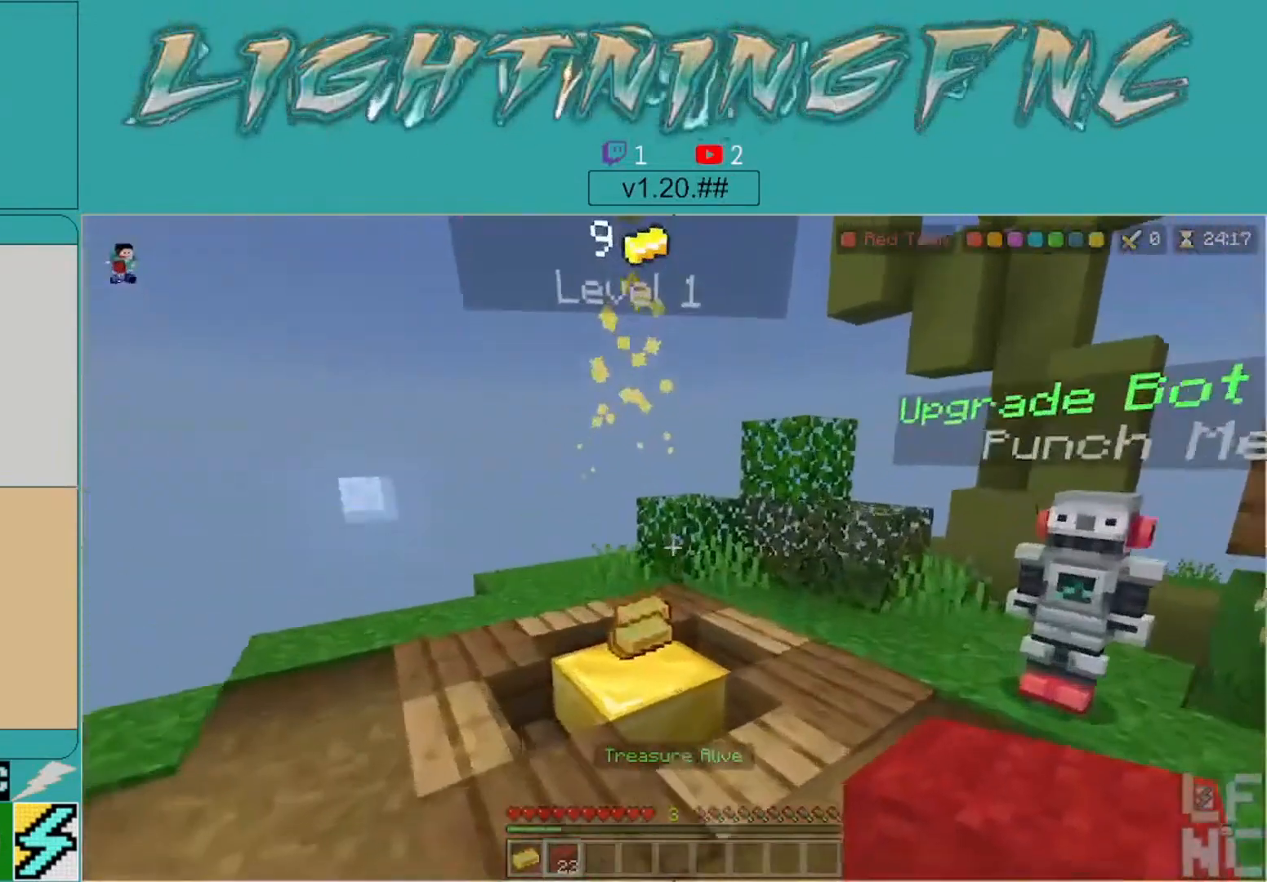
{"buttons": [], "left_stick": "down", "right_stick": "right", "events": [[233, "right_stick", "right"], [400, "left_stick", "center"], [467, "left_stick", "down"]]}